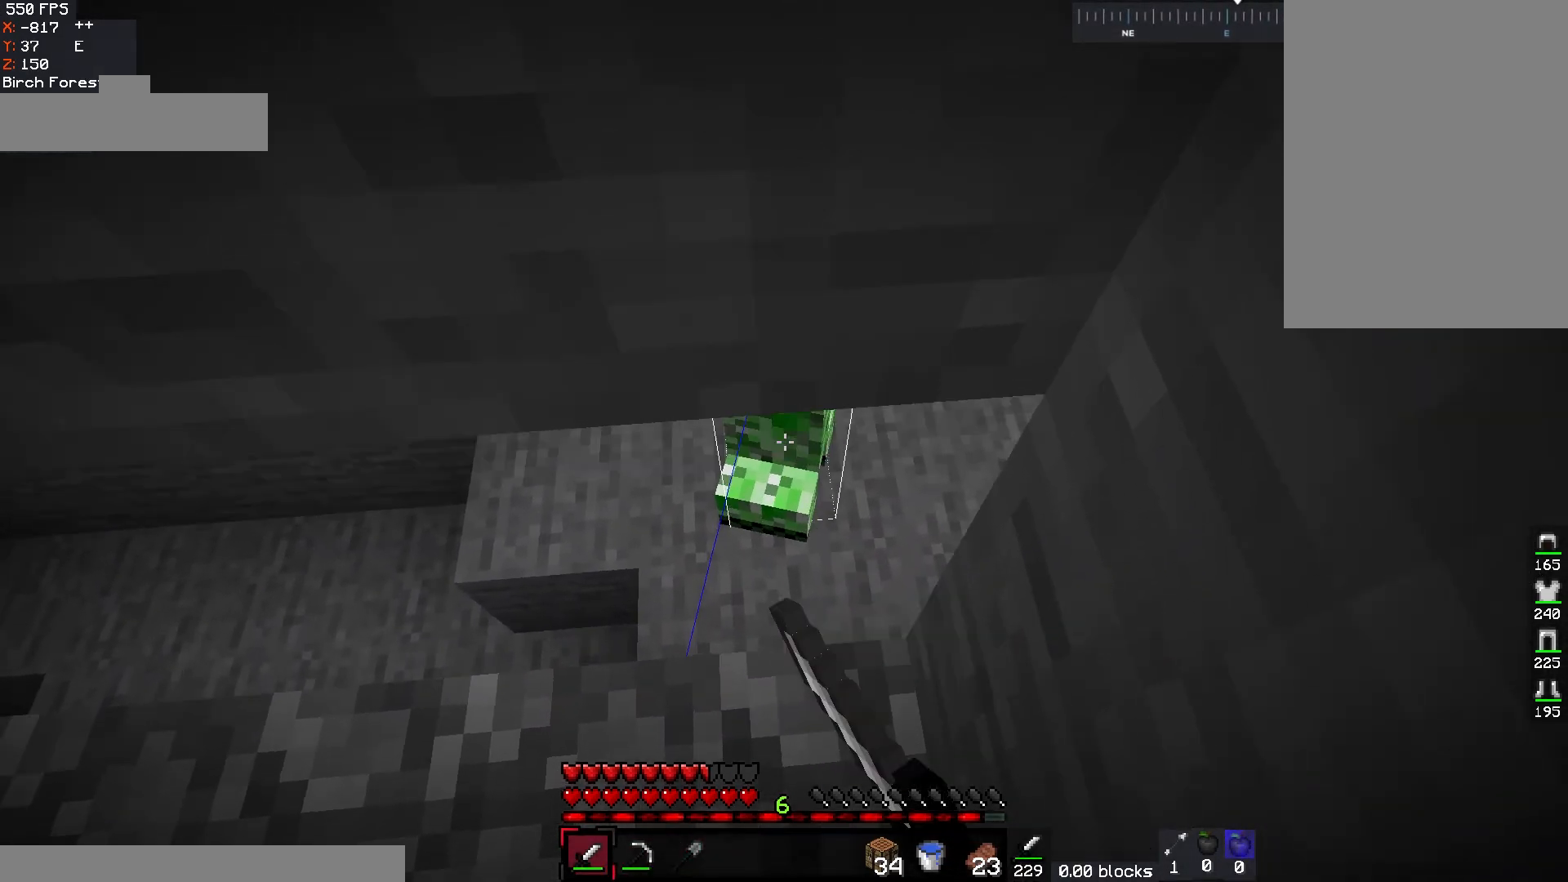
Gameplay with keyboard and mouse; each line is a JSON object with the keys and mouse buttons held at the frame after it. "events" lists presses ("down") and releases ("up") of "a", "d", "s", "space", "w", "mouse_left" and "mouse_right" between this image and that frame as [ms after this image, input, new state], when the widget could be followed in between. "mouse_left", "mouse_right" = the "left", "right" buttons of the "mouse" list. No other keys are recorded. Fast repeated clicks can show as one long hold. Mouse movement is not recorded.
{"keys": [], "mouse": [], "events": [[33, "mouse_left", "down"], [233, "s", "up"], [467, "mouse_left", "up"]]}
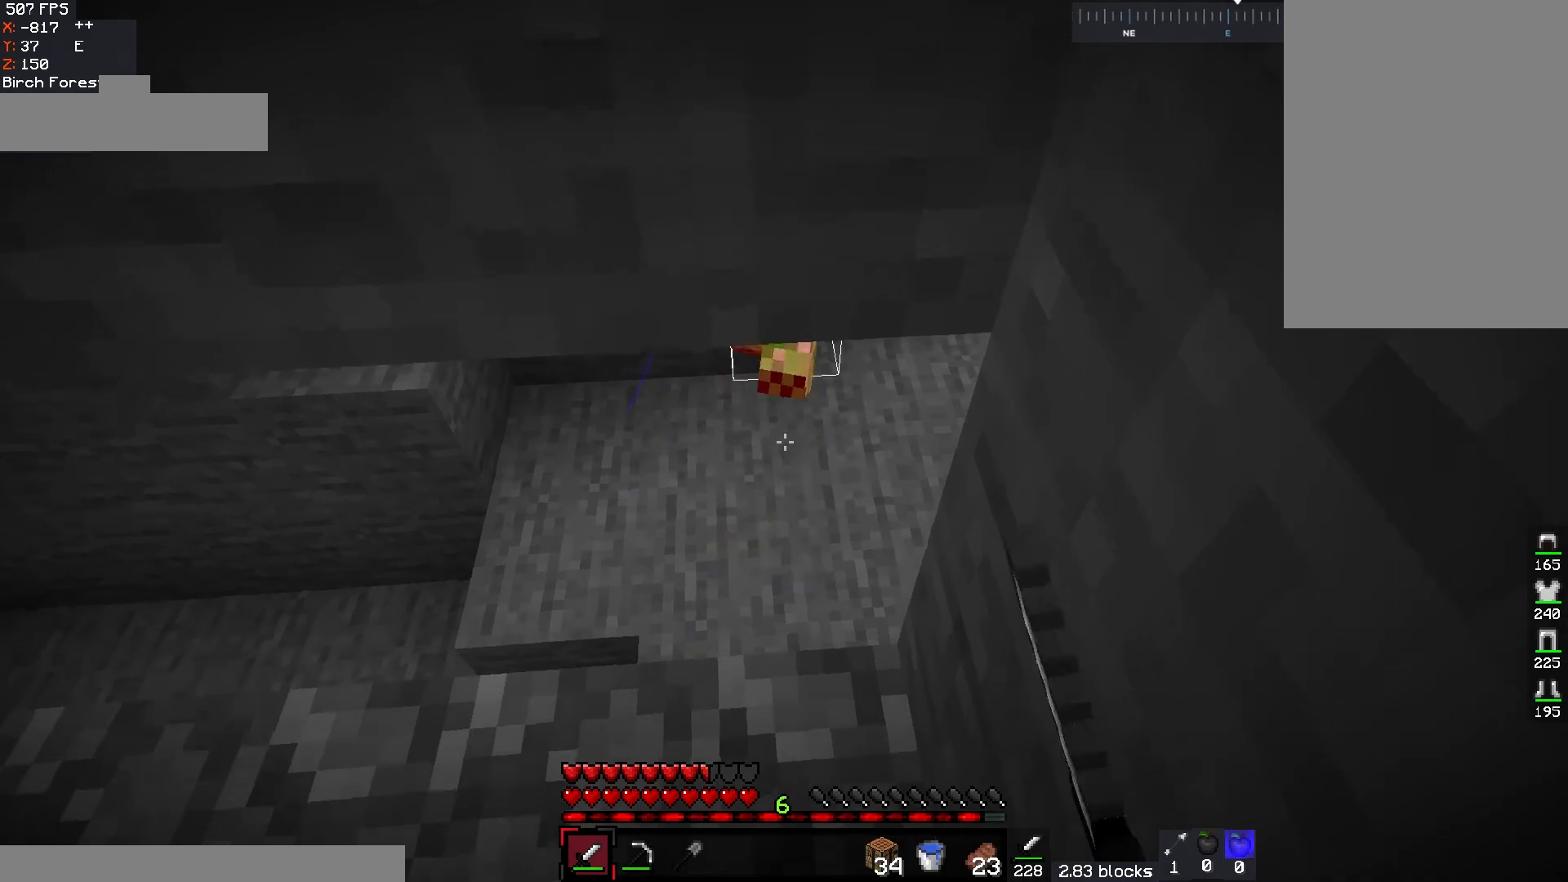
{"keys": ["w"], "mouse": [], "events": [[67, "w", "down"]]}
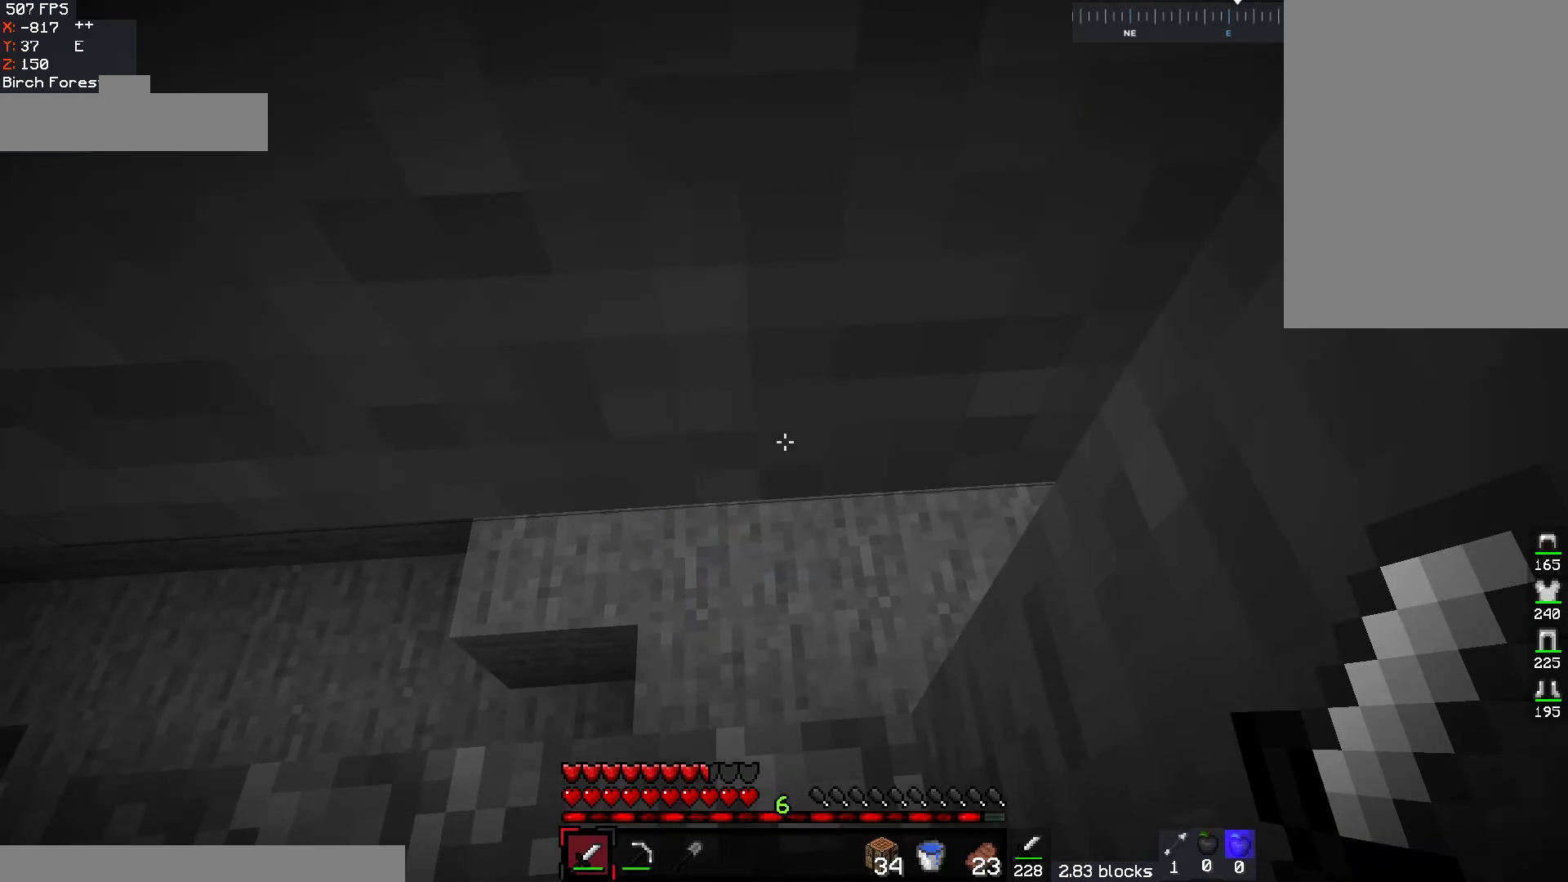
{"keys": ["s"], "mouse": [], "events": [[50, "w", "up"], [500, "s", "down"]]}
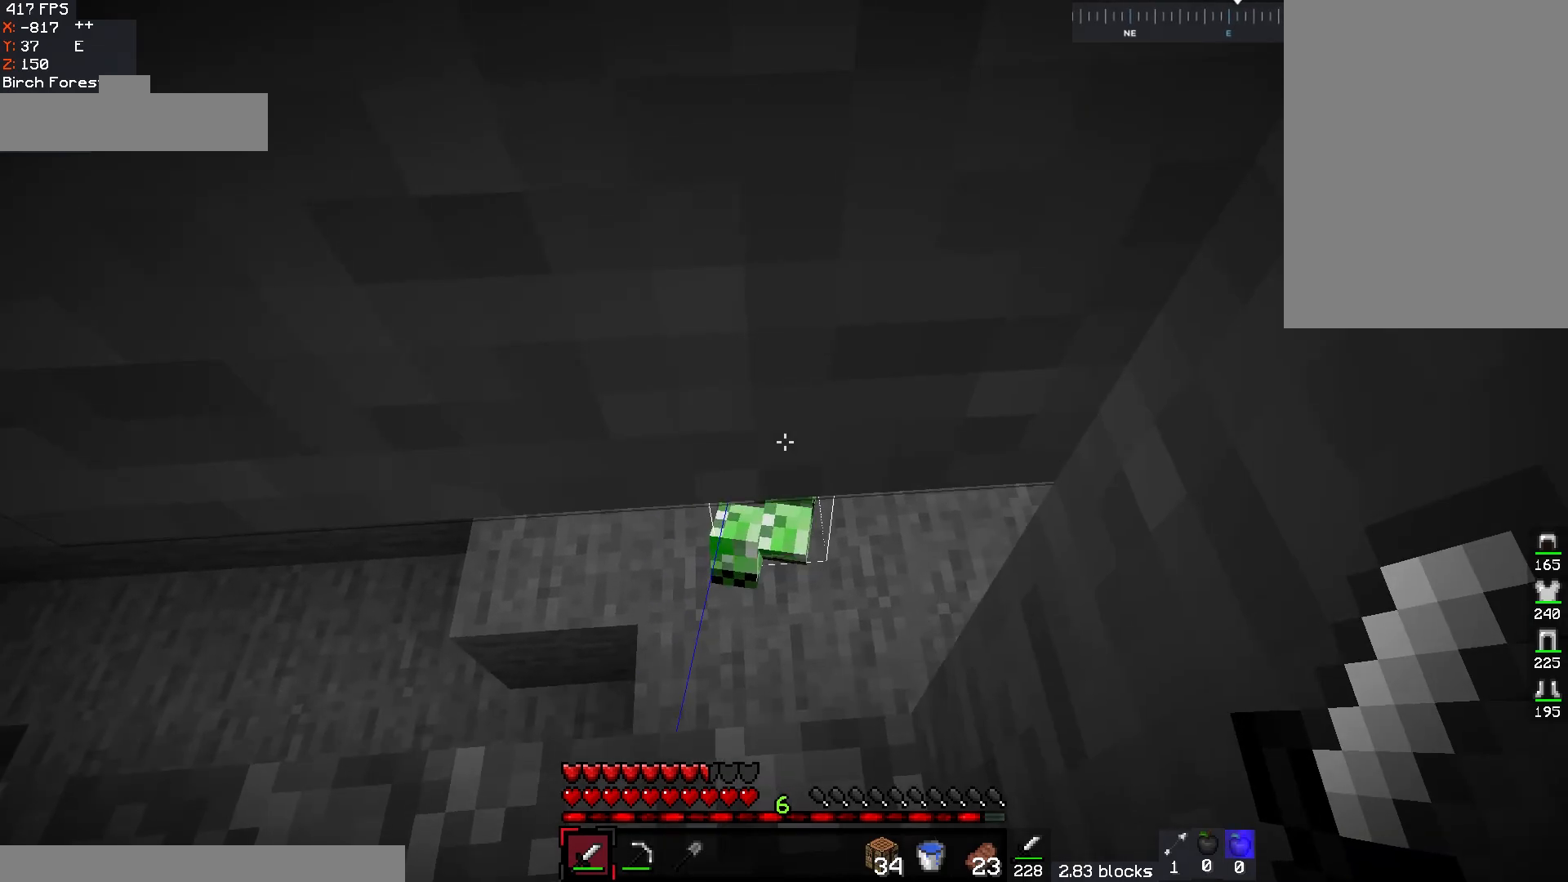
{"keys": [], "mouse": [], "events": [[50, "mouse_left", "down"], [417, "s", "up"], [483, "mouse_left", "up"]]}
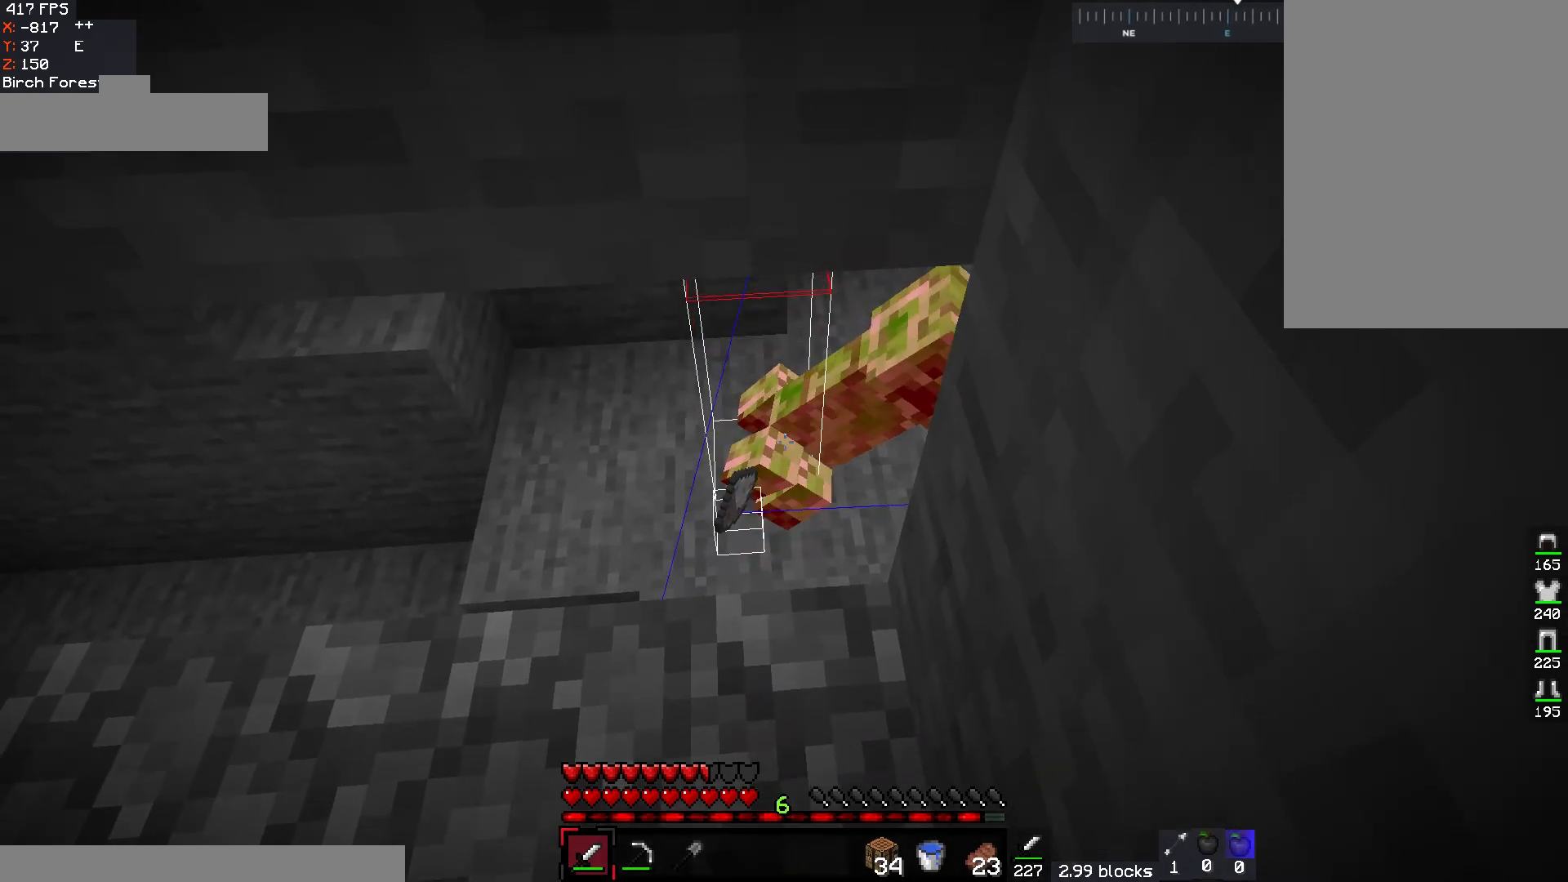
{"keys": [], "mouse": ["left"], "events": [[33, "mouse_left", "down"], [50, "w", "down"], [133, "mouse_left", "up"], [383, "w", "up"], [500, "mouse_left", "down"]]}
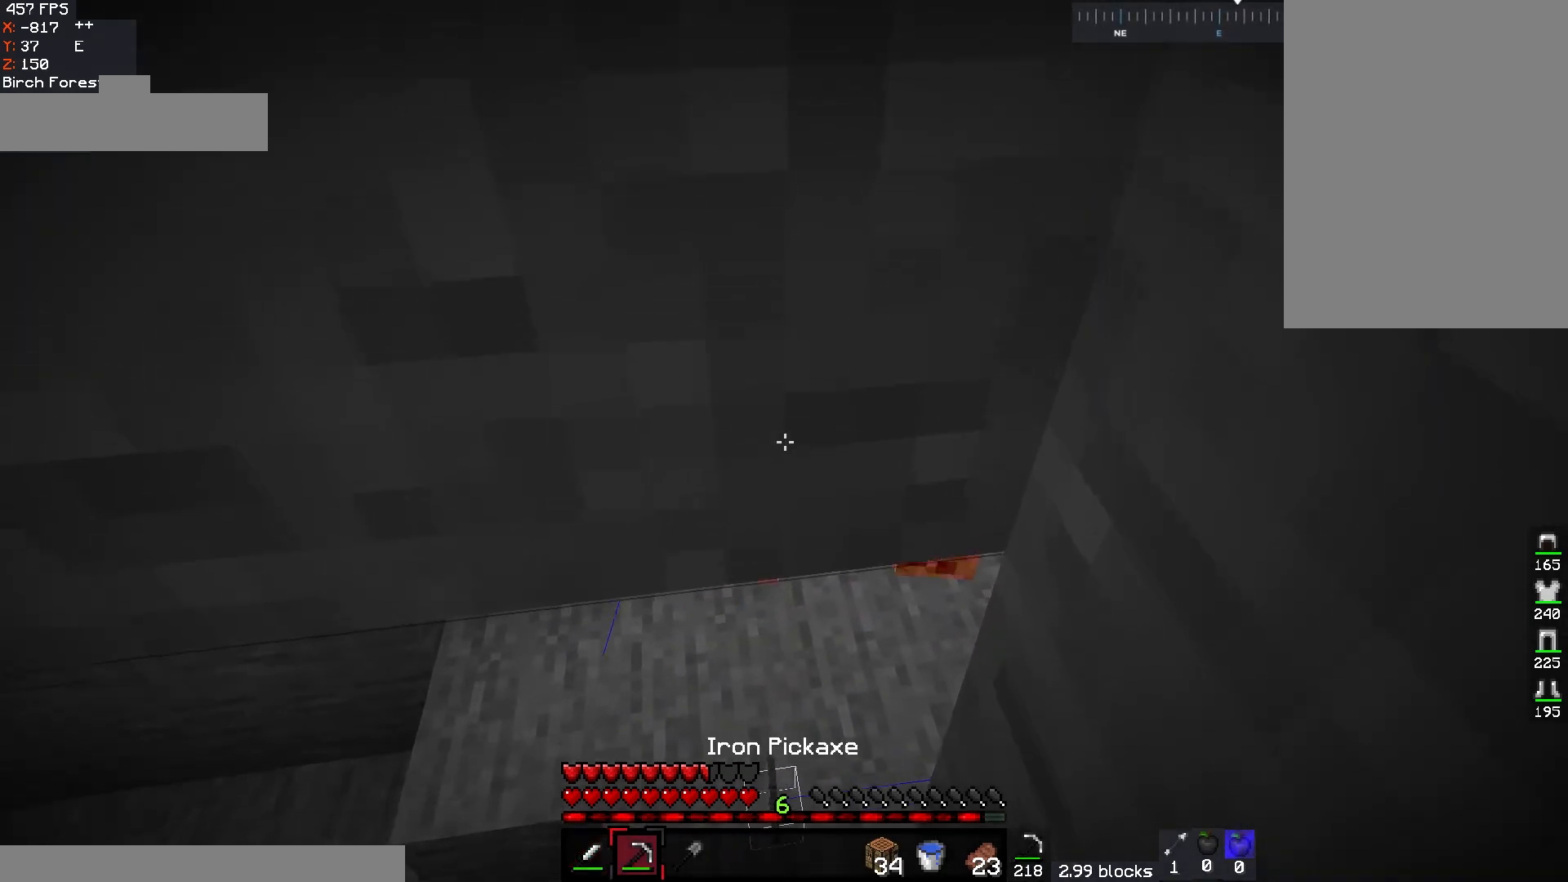
{"keys": ["a", "w"], "mouse": ["left"], "events": [[317, "a", "down"], [367, "w", "down"]]}
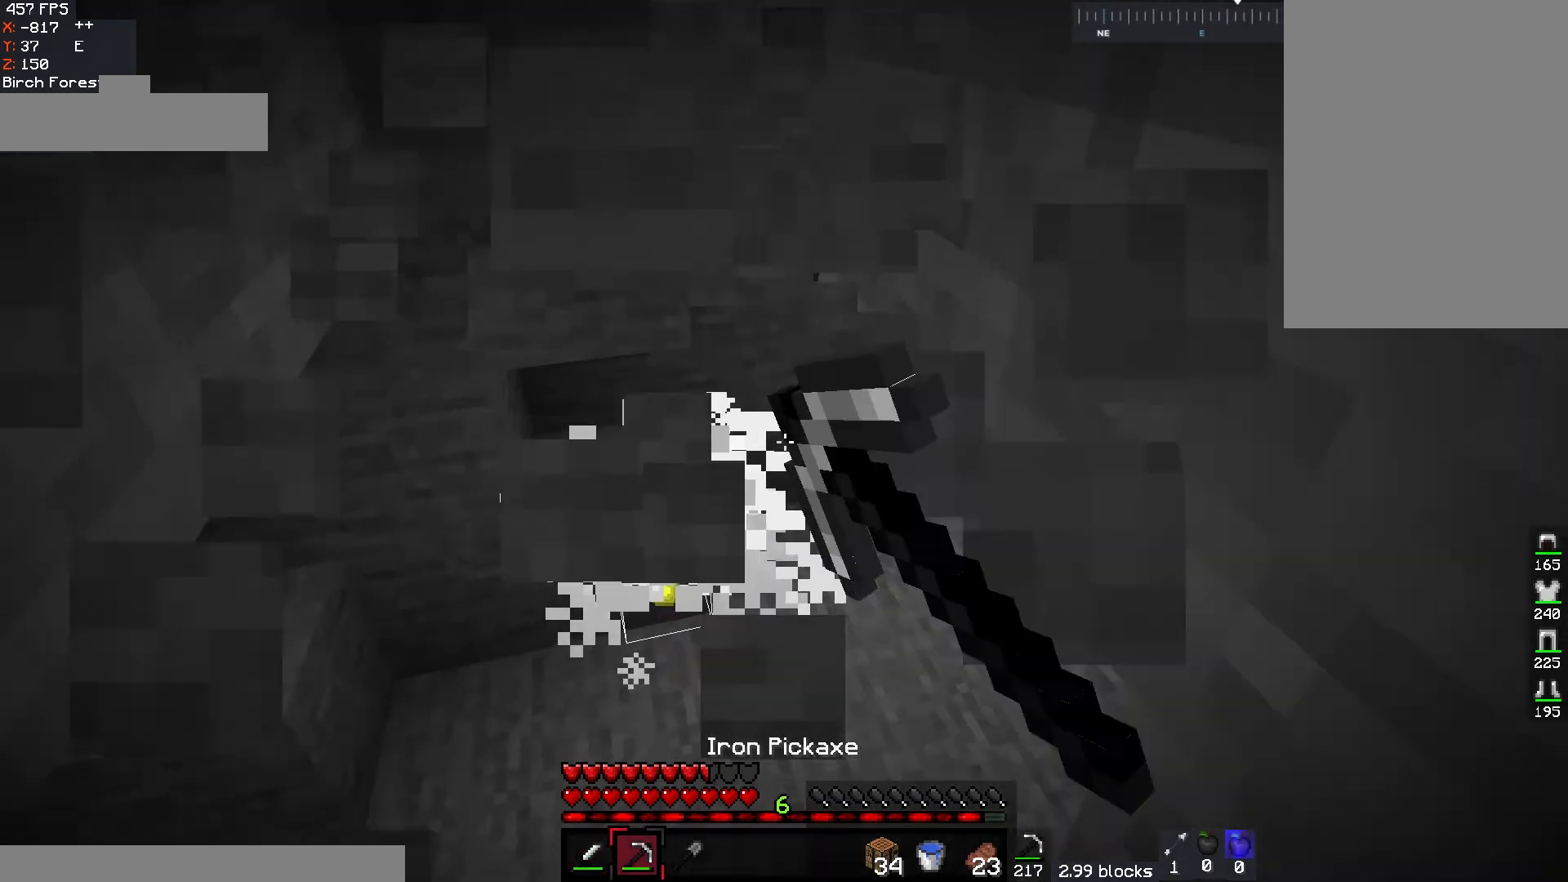
{"keys": ["a", "w"], "mouse": [], "events": [[67, "mouse_left", "up"], [183, "a", "up"], [317, "a", "down"]]}
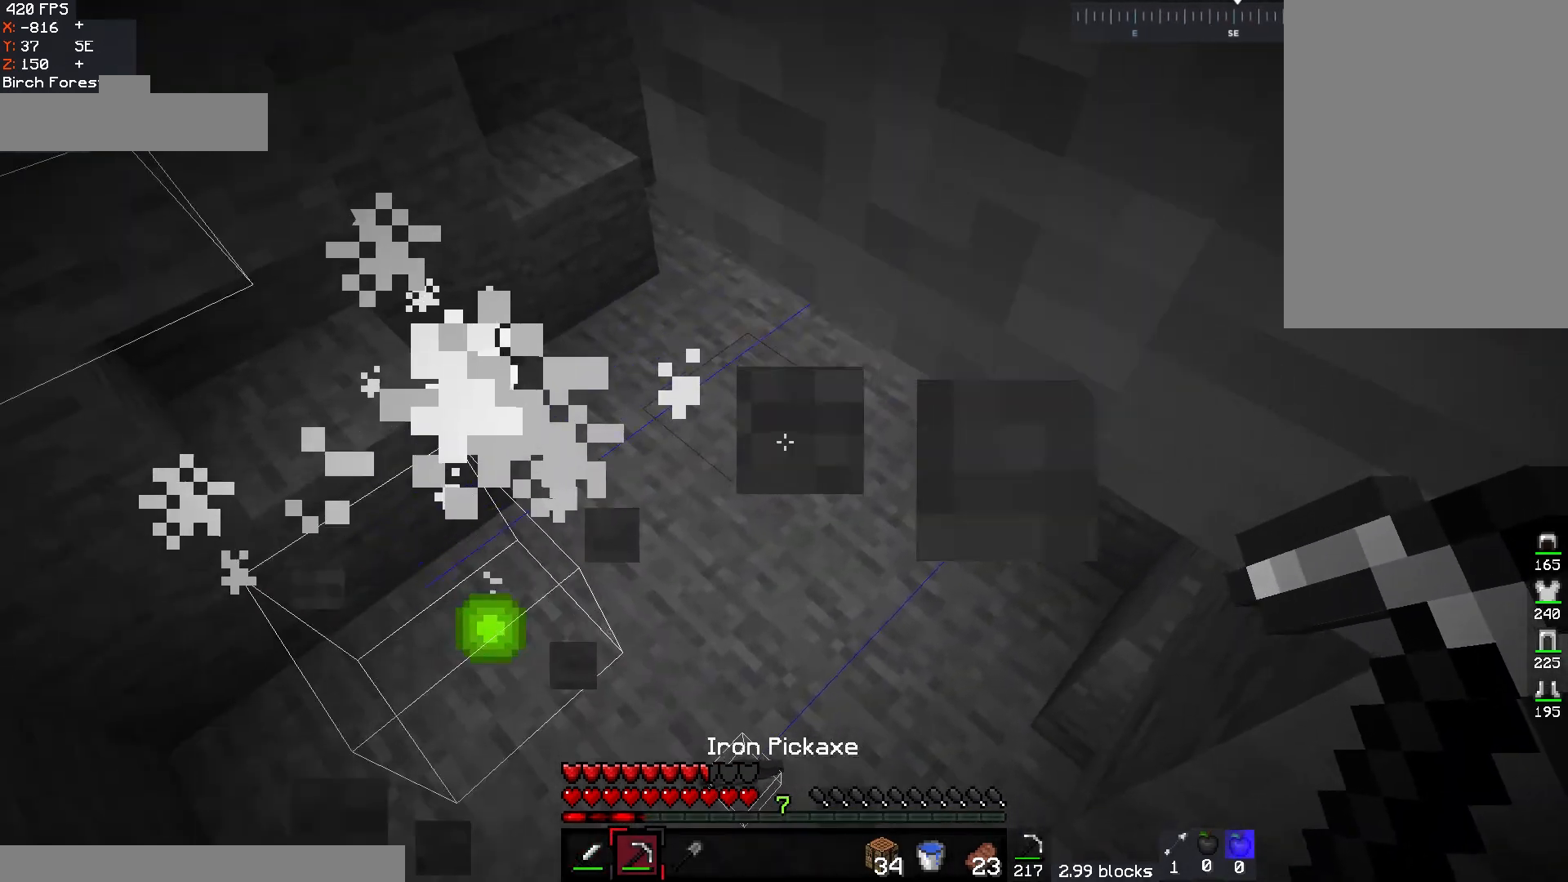
{"keys": ["w"], "mouse": [], "events": [[433, "a", "up"]]}
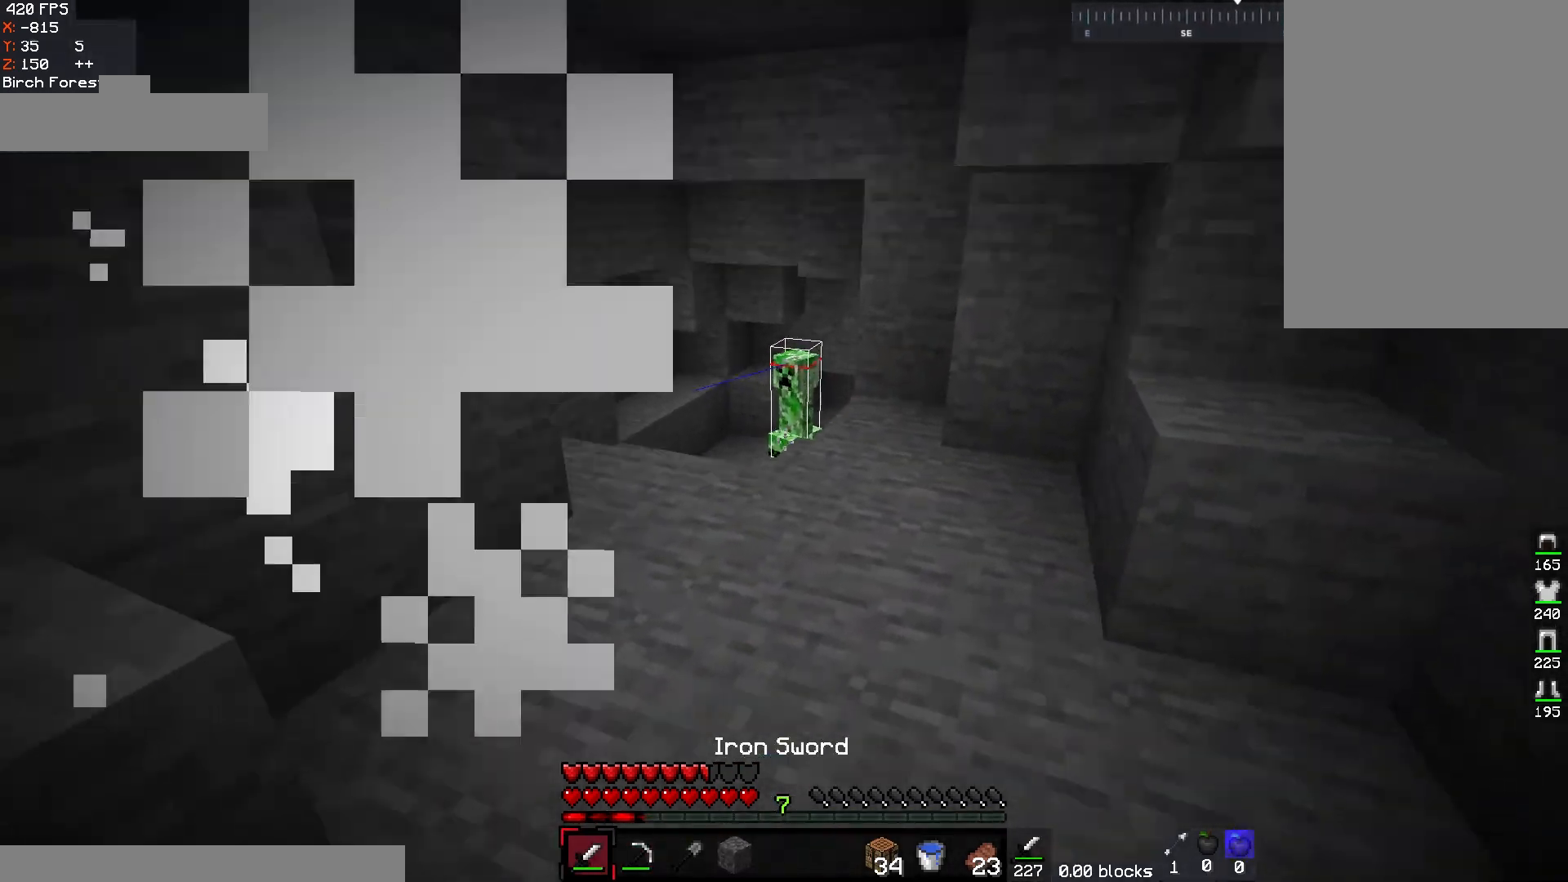
{"keys": ["w"], "mouse": [], "events": []}
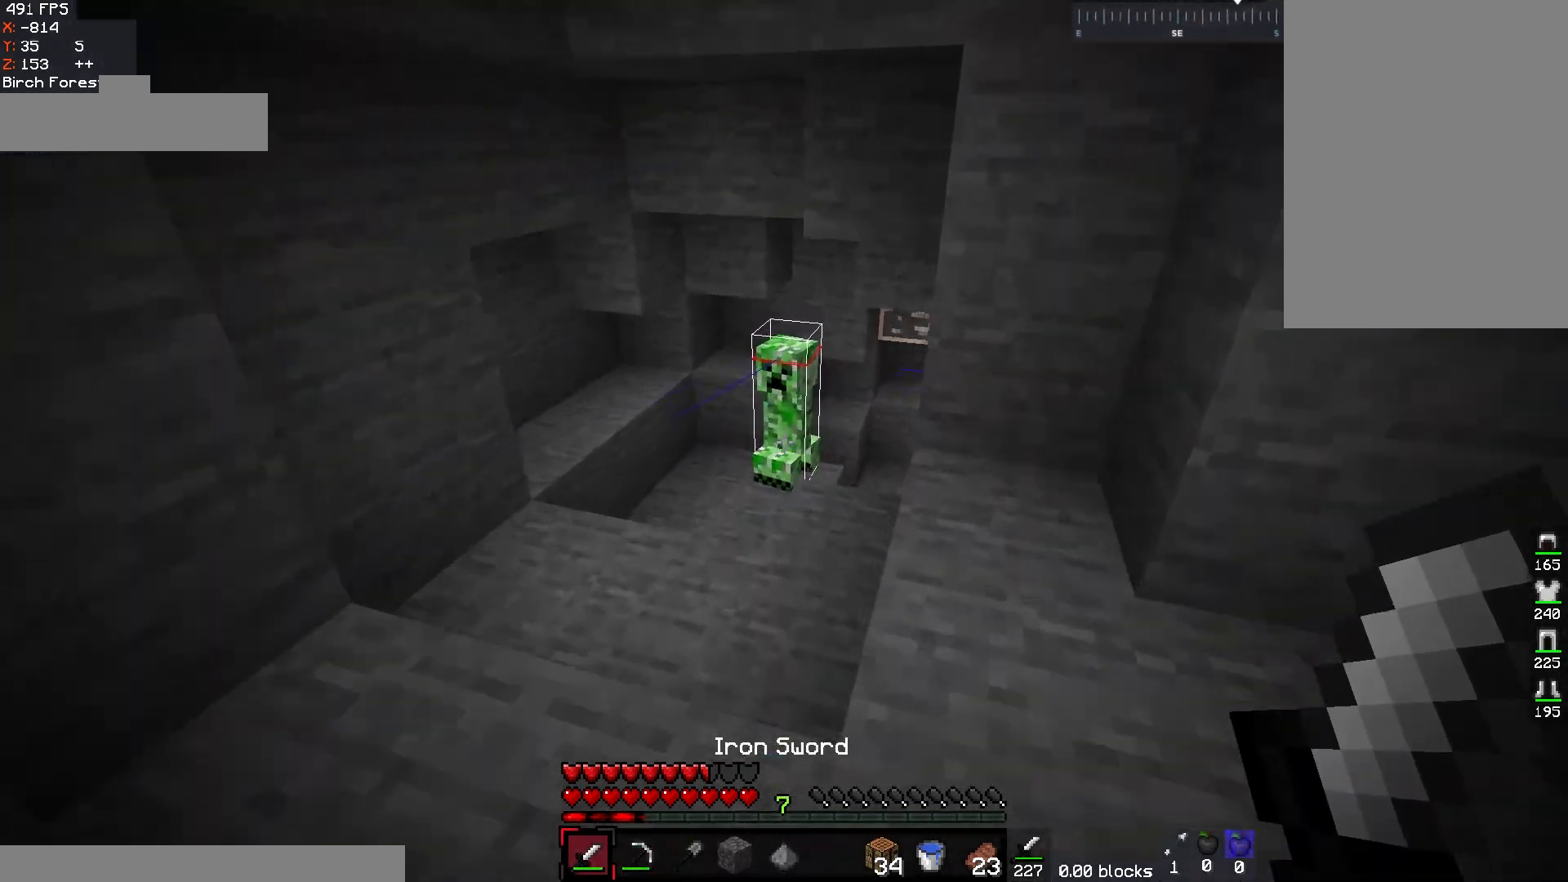
{"keys": ["a", "w"], "mouse": [], "events": [[367, "a", "down"]]}
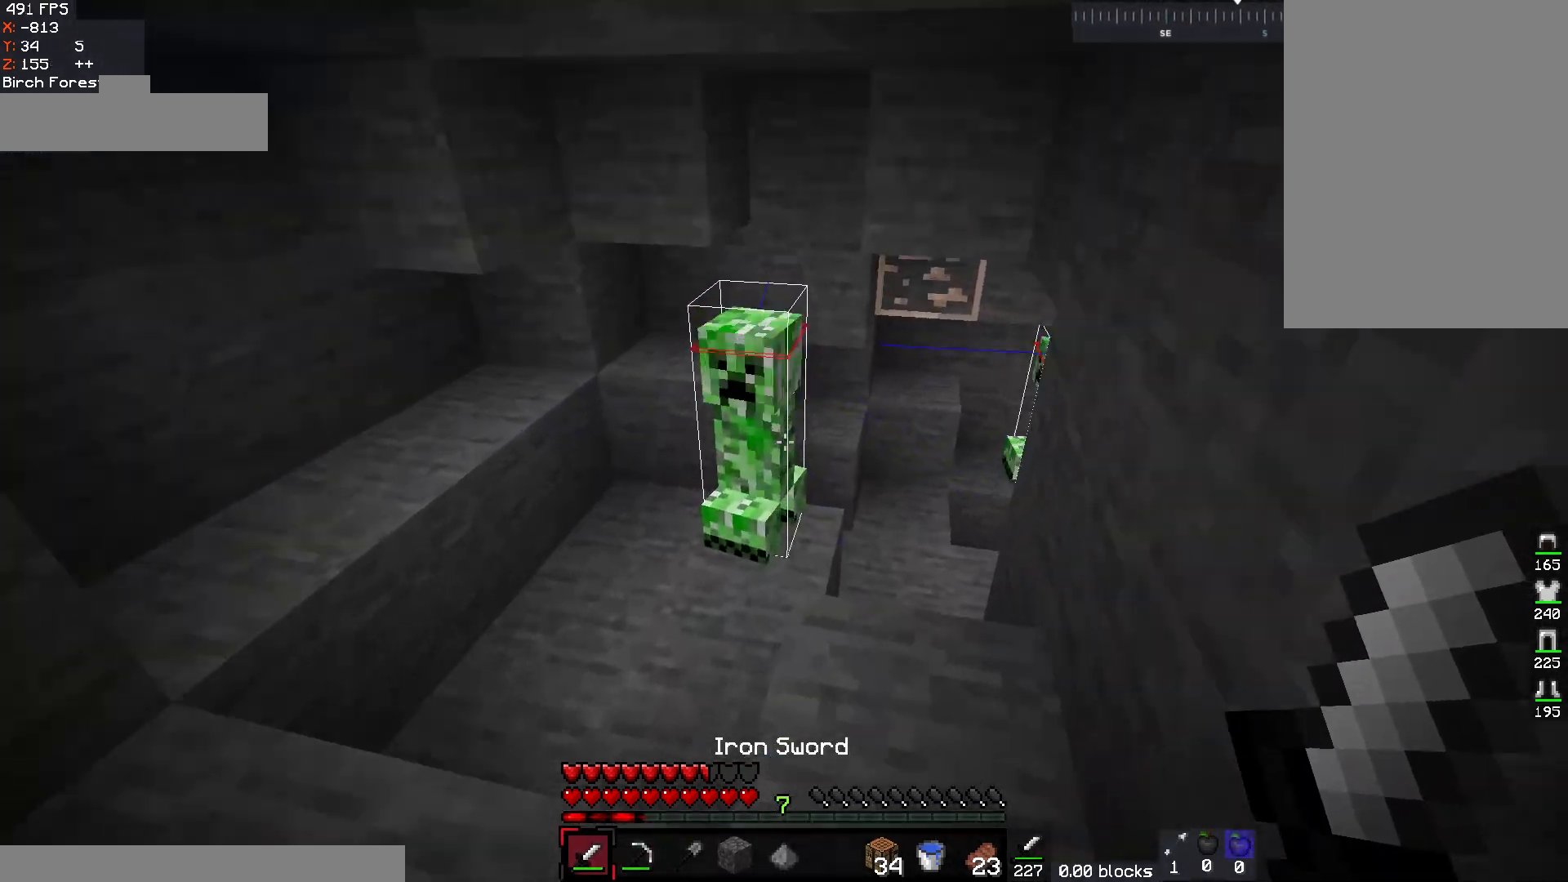
{"keys": ["space"], "mouse": ["left"], "events": [[50, "mouse_left", "down"], [350, "w", "up"], [367, "a", "up"], [400, "space", "down"]]}
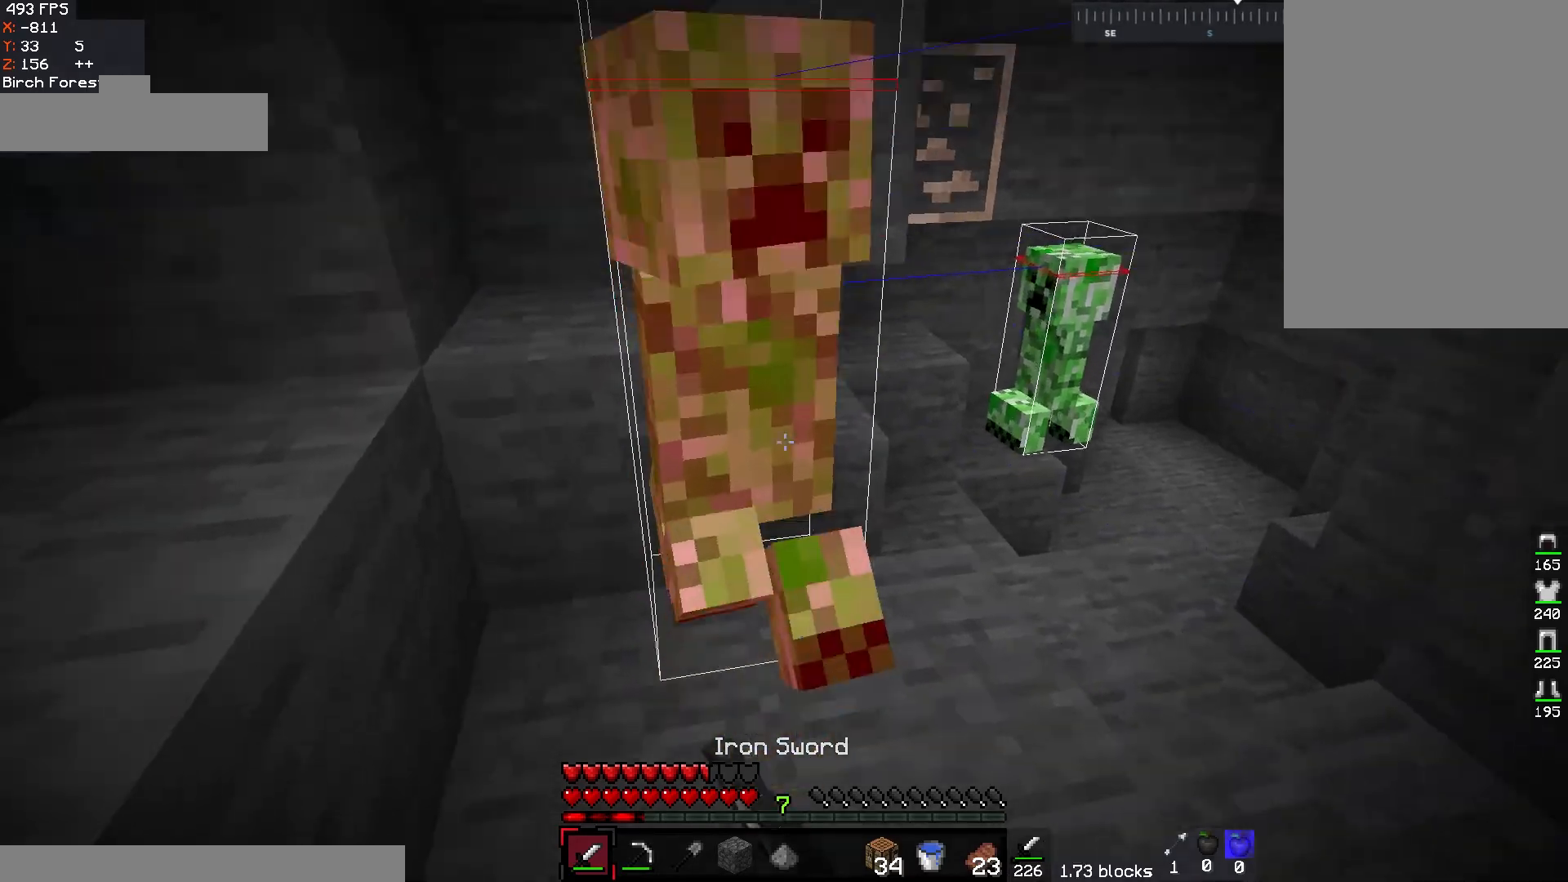
{"keys": ["space"], "mouse": ["left"], "events": []}
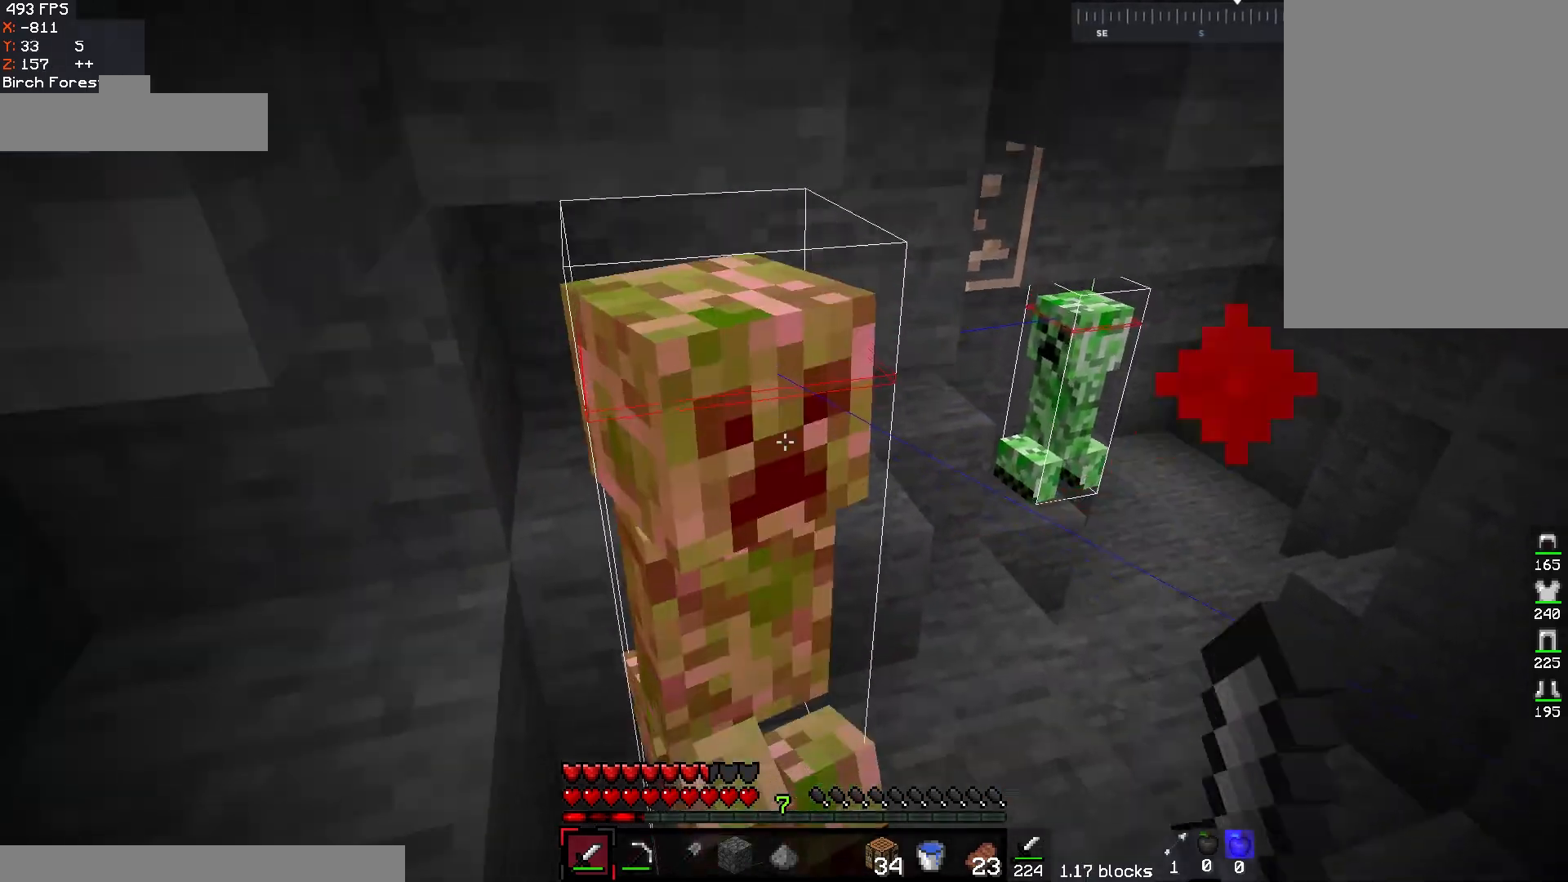
{"keys": ["space"], "mouse": ["left"], "events": []}
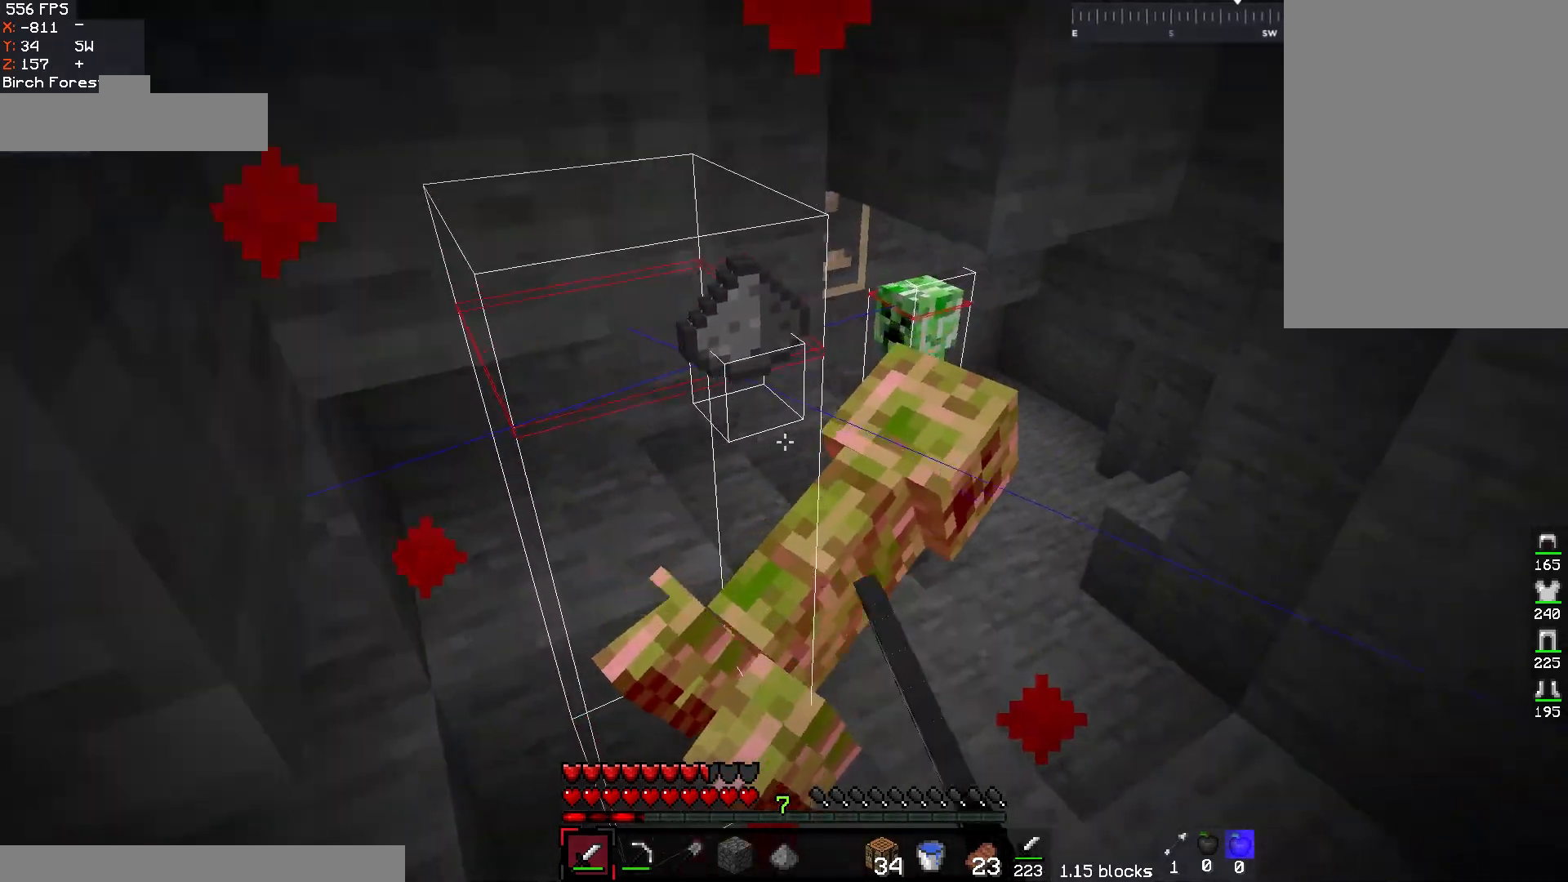
{"keys": ["w"], "mouse": [], "events": [[17, "mouse_left", "up"], [17, "w", "down"], [67, "space", "up"], [250, "d", "down"], [400, "d", "up"]]}
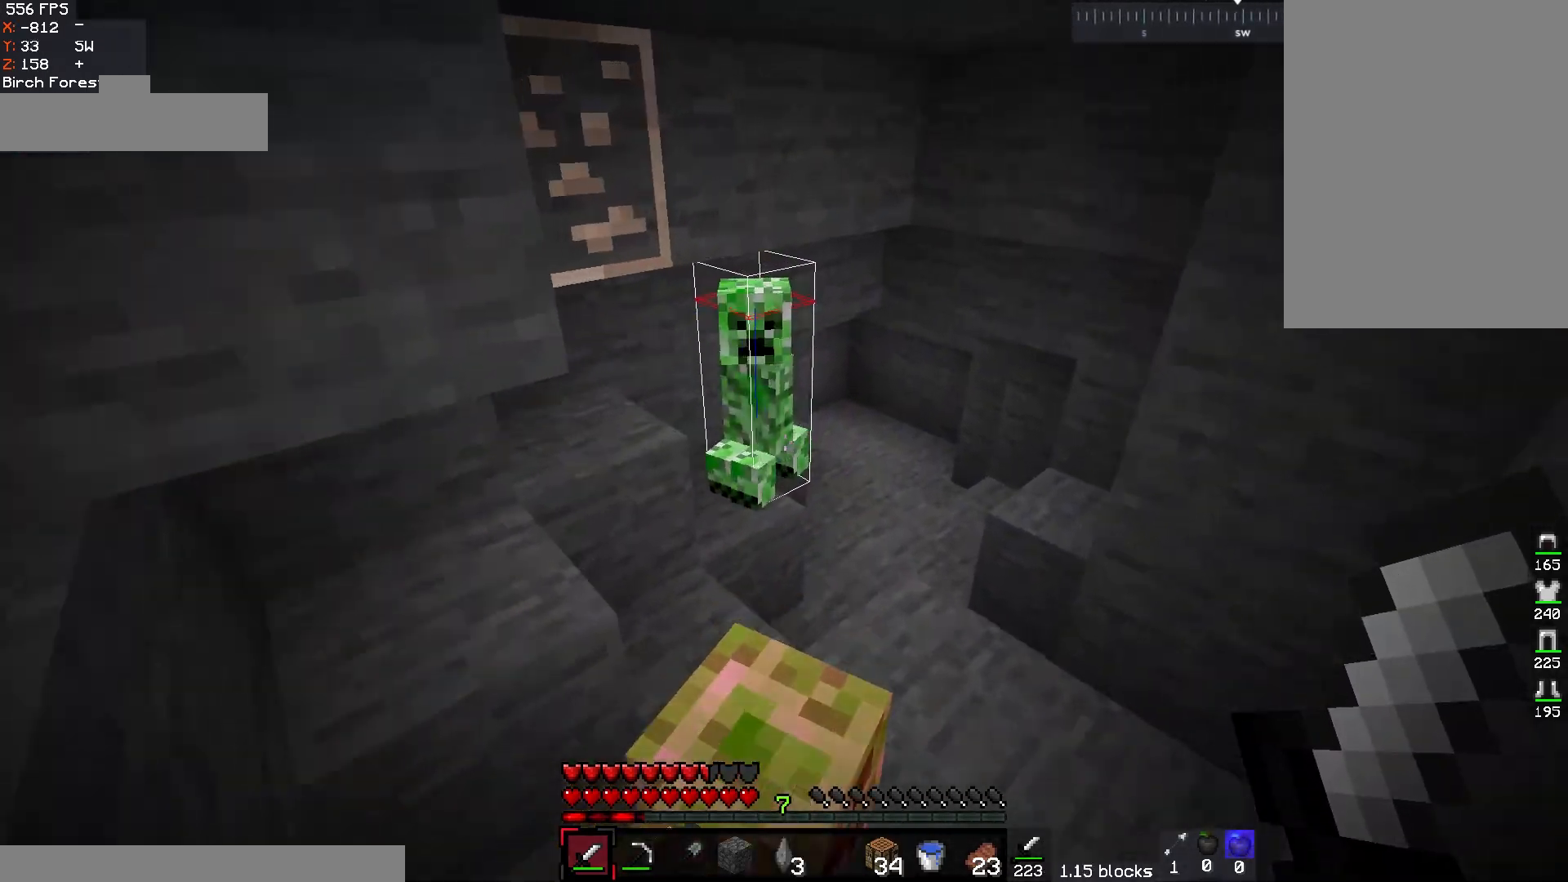
{"keys": ["space"], "mouse": ["left"], "events": [[133, "d", "down"], [233, "mouse_left", "down"], [300, "d", "up"], [383, "space", "down"], [417, "w", "up"]]}
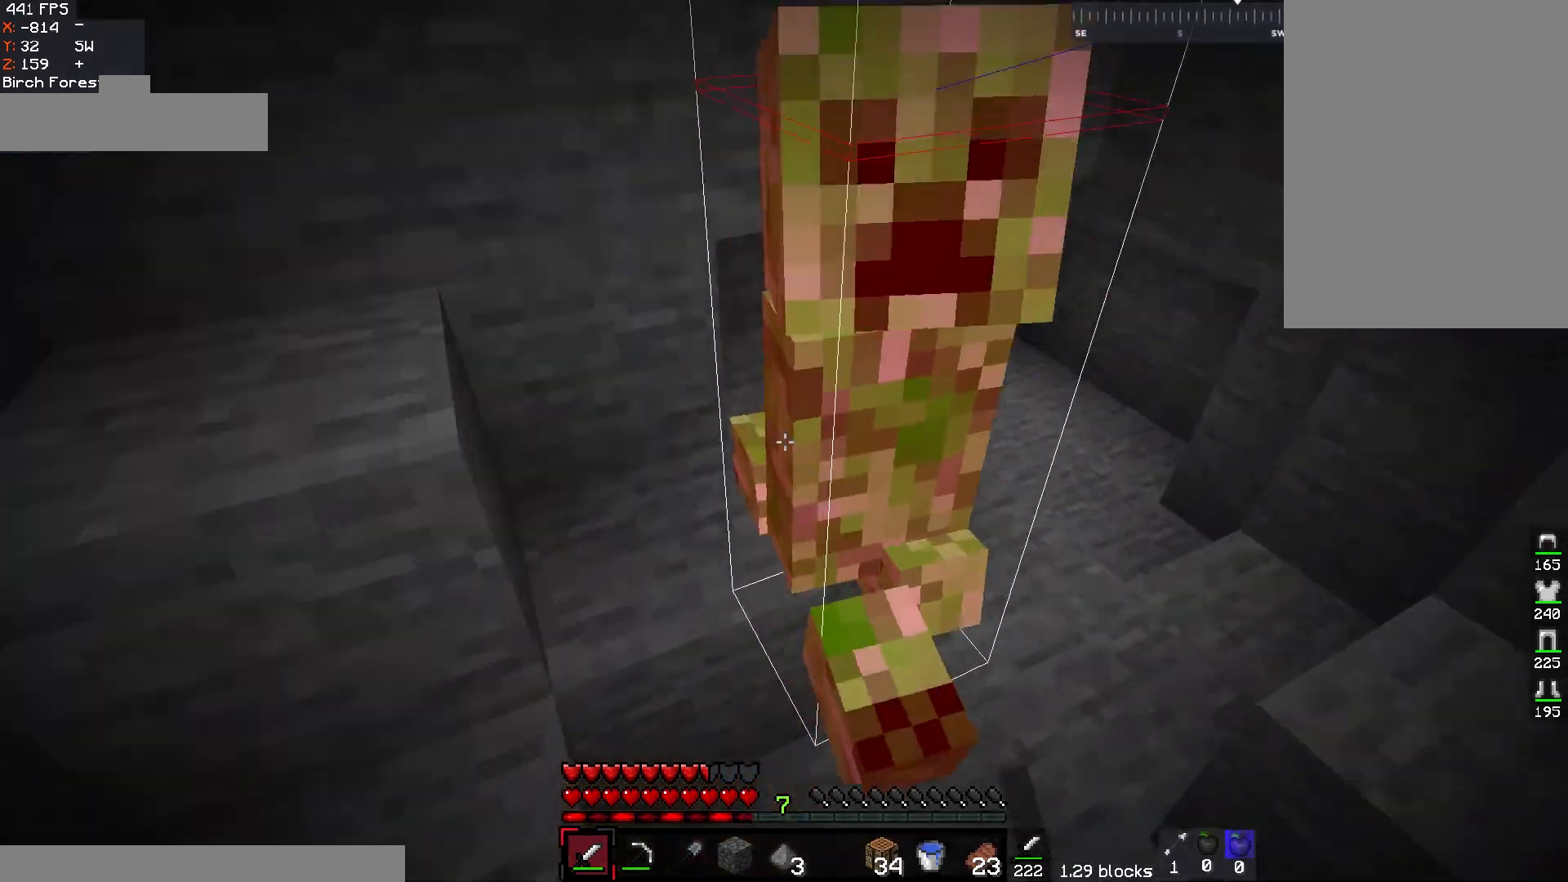
{"keys": ["space"], "mouse": ["left"], "events": [[183, "mouse_left", "up"], [200, "w", "down"], [217, "mouse_left", "down"], [267, "space", "up"], [383, "w", "up"], [433, "space", "down"]]}
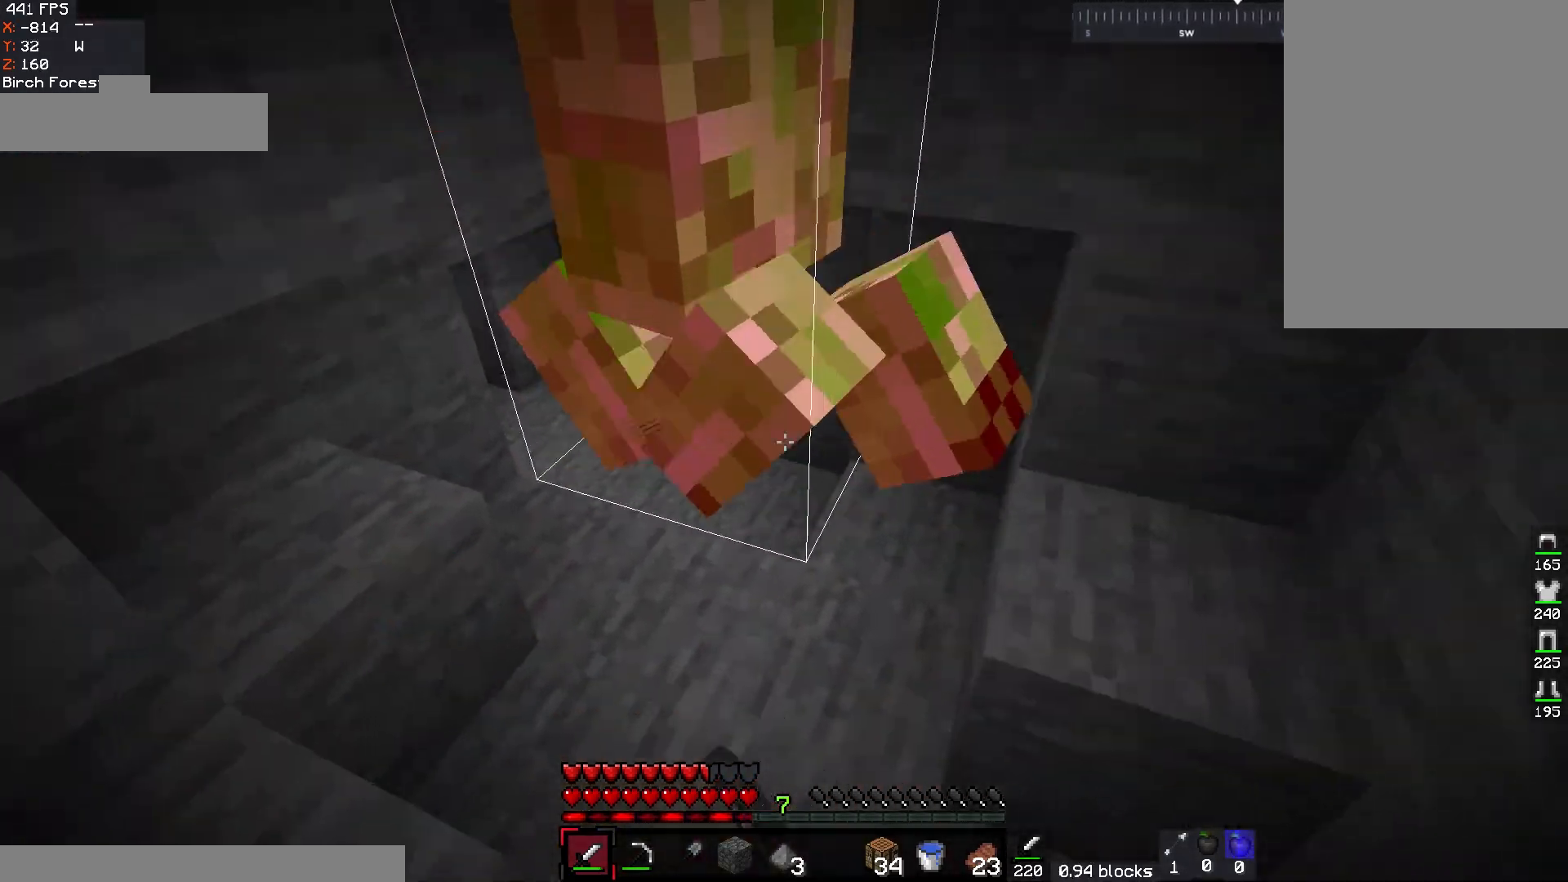
{"keys": ["w"], "mouse": [], "events": [[200, "w", "down"], [333, "space", "up"], [417, "w", "up"], [500, "mouse_left", "up"], [500, "w", "down"]]}
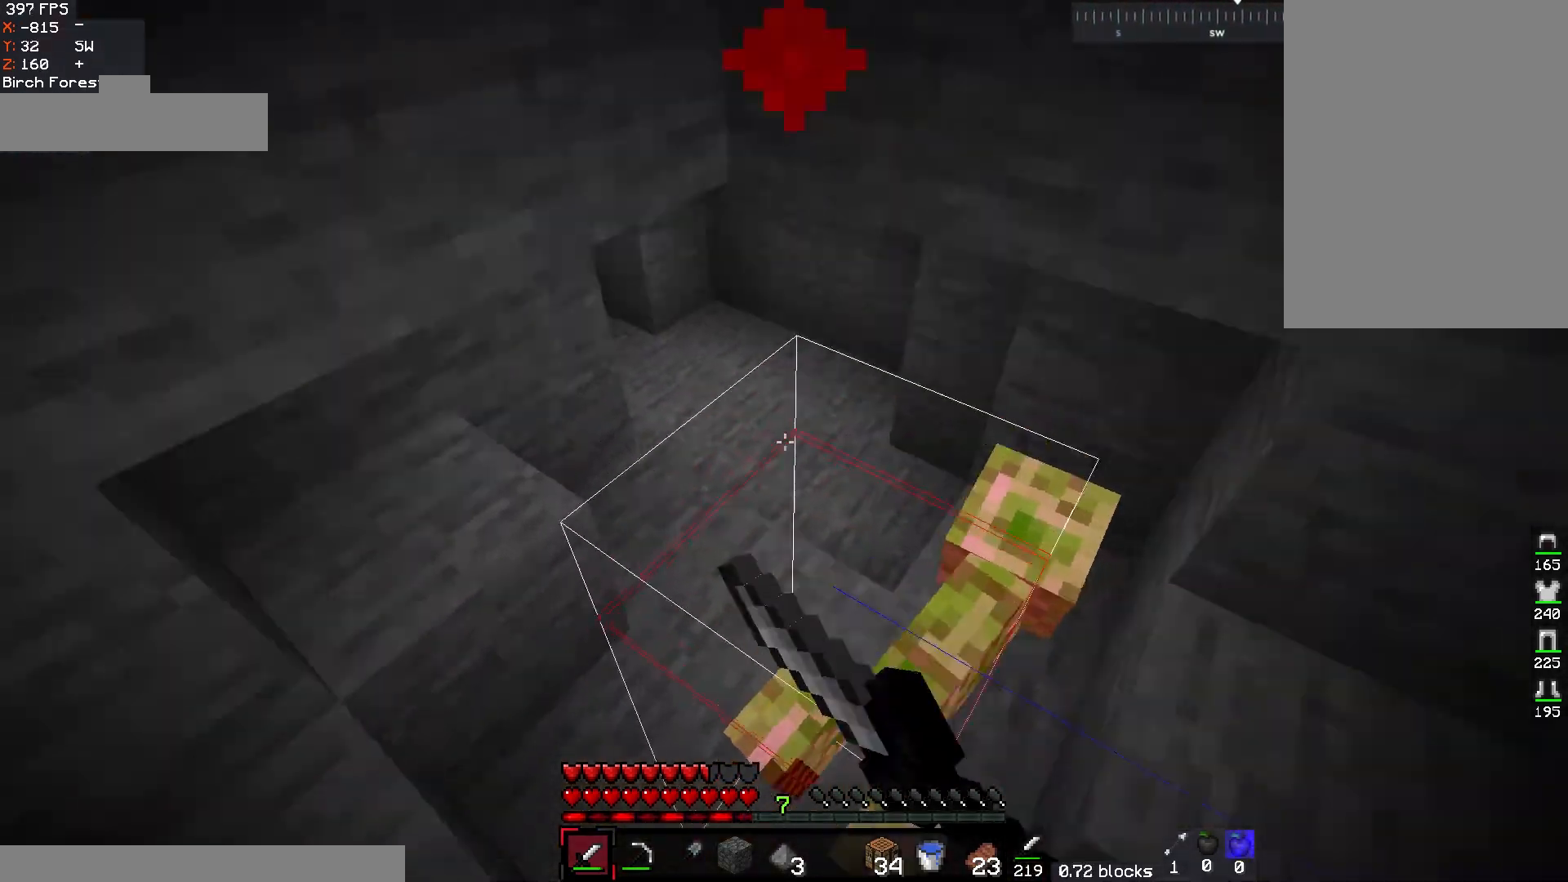
{"keys": ["a"], "mouse": ["left"], "events": [[67, "d", "down"], [233, "w", "up"], [300, "d", "up"], [350, "a", "down"], [400, "mouse_left", "down"]]}
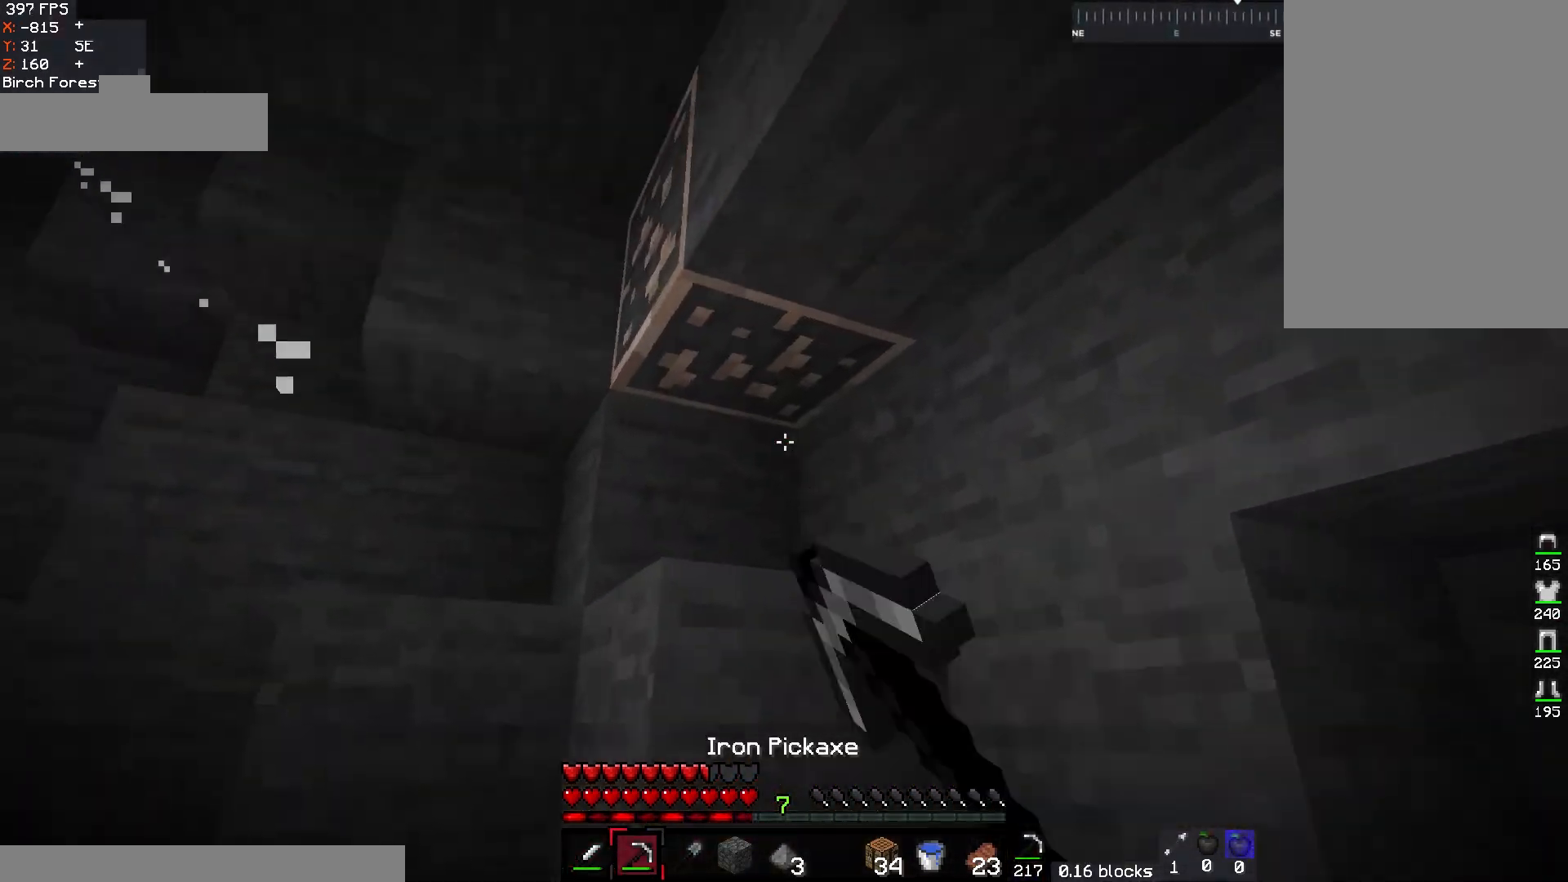
{"keys": ["a", "w"], "mouse": ["left"], "events": [[33, "a", "up"], [283, "w", "down"], [300, "a", "down"]]}
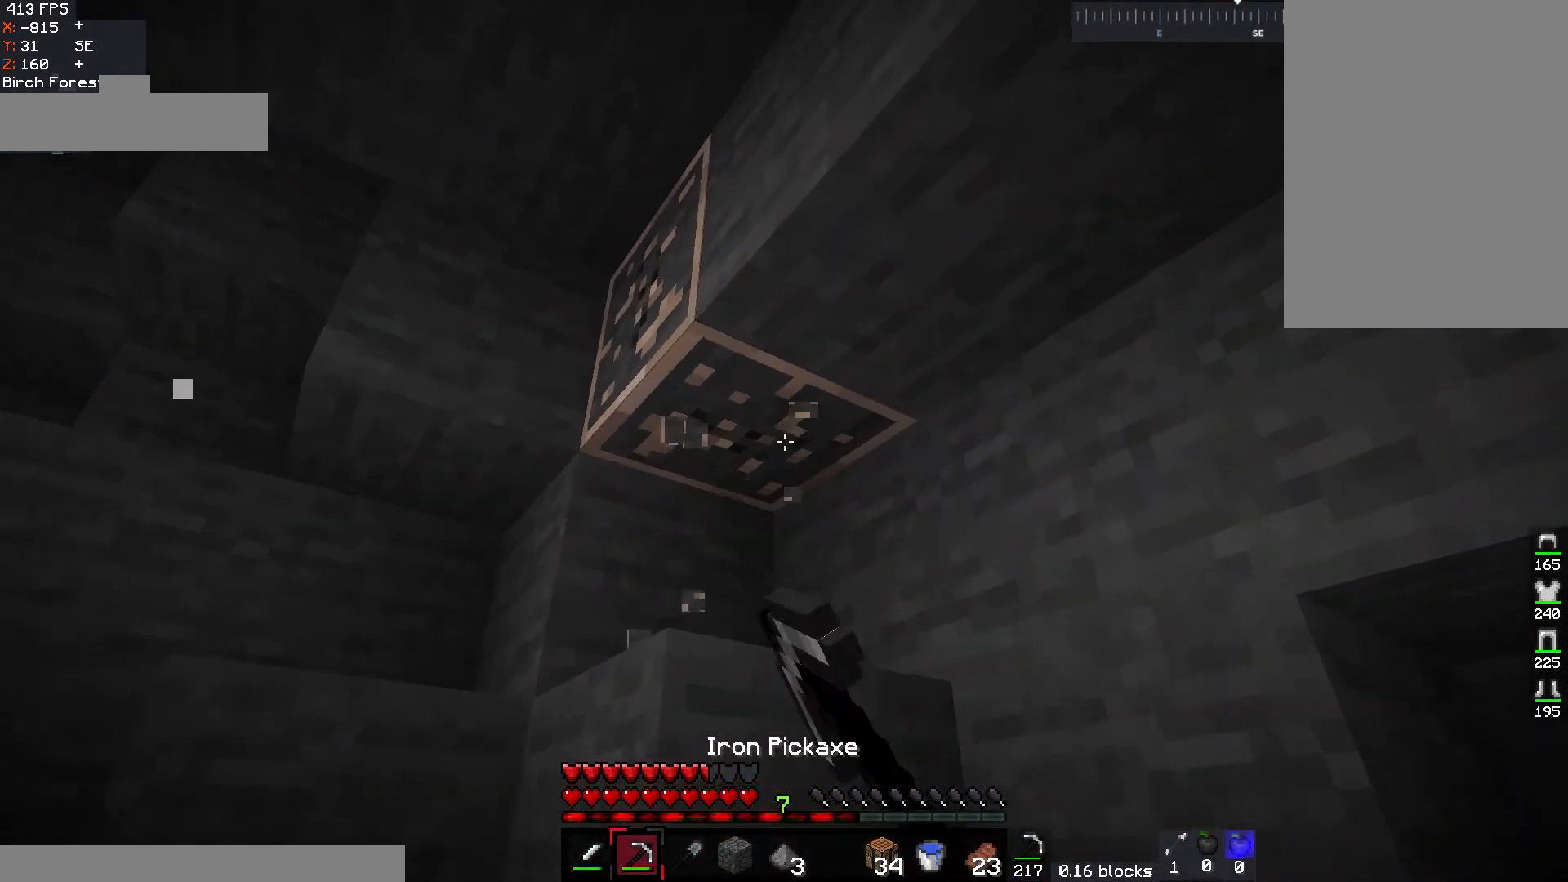
{"keys": ["a", "w"], "mouse": ["left"], "events": []}
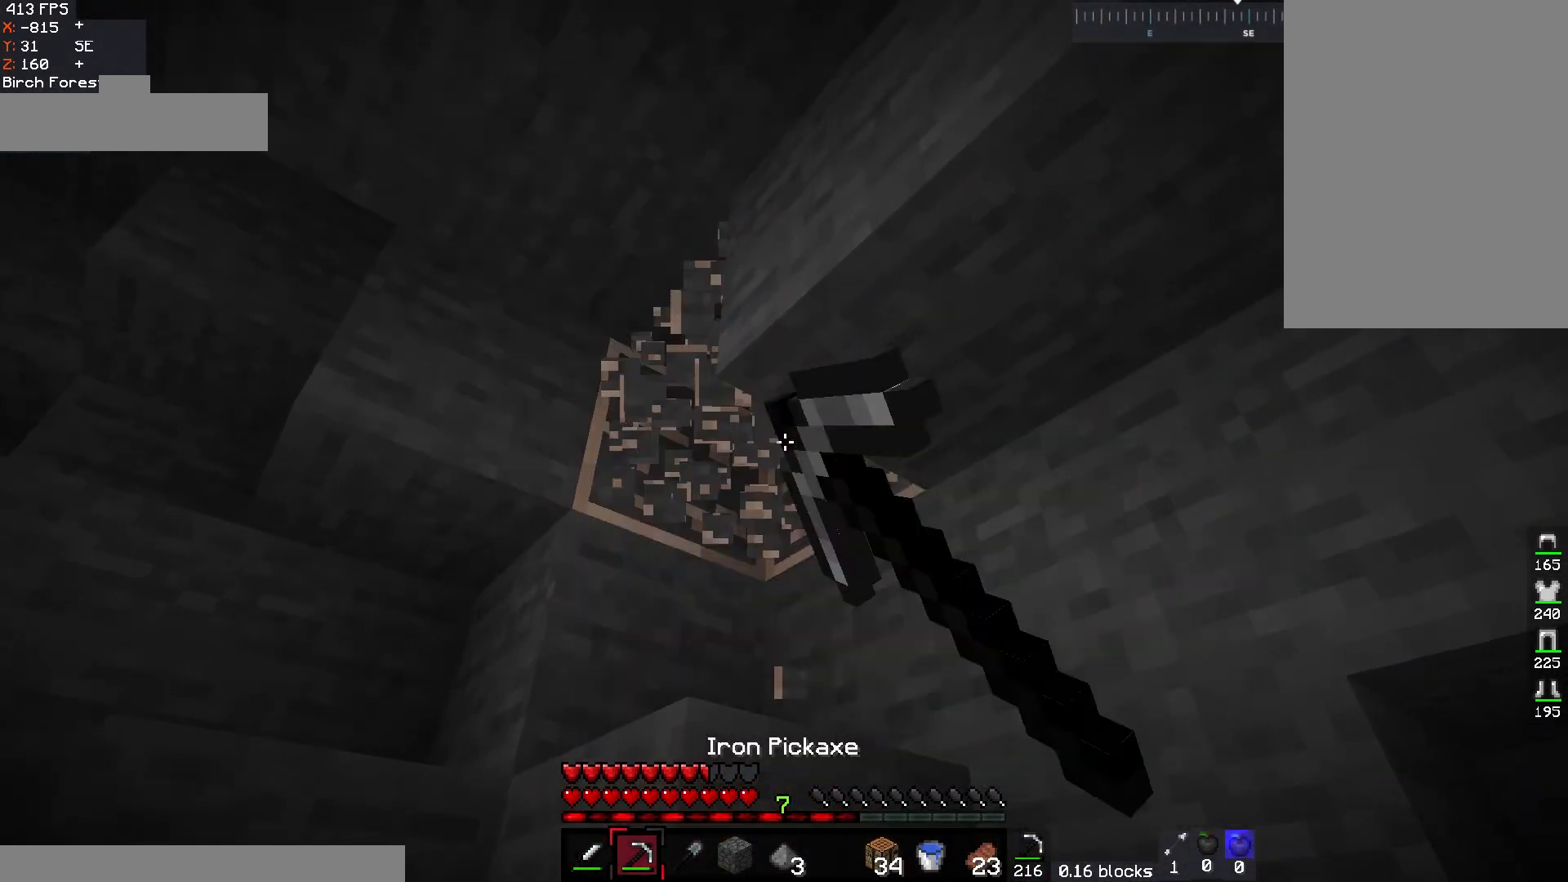
{"keys": ["d"], "mouse": [], "events": [[233, "mouse_left", "up"], [267, "a", "up"], [317, "w", "up"], [450, "d", "down"]]}
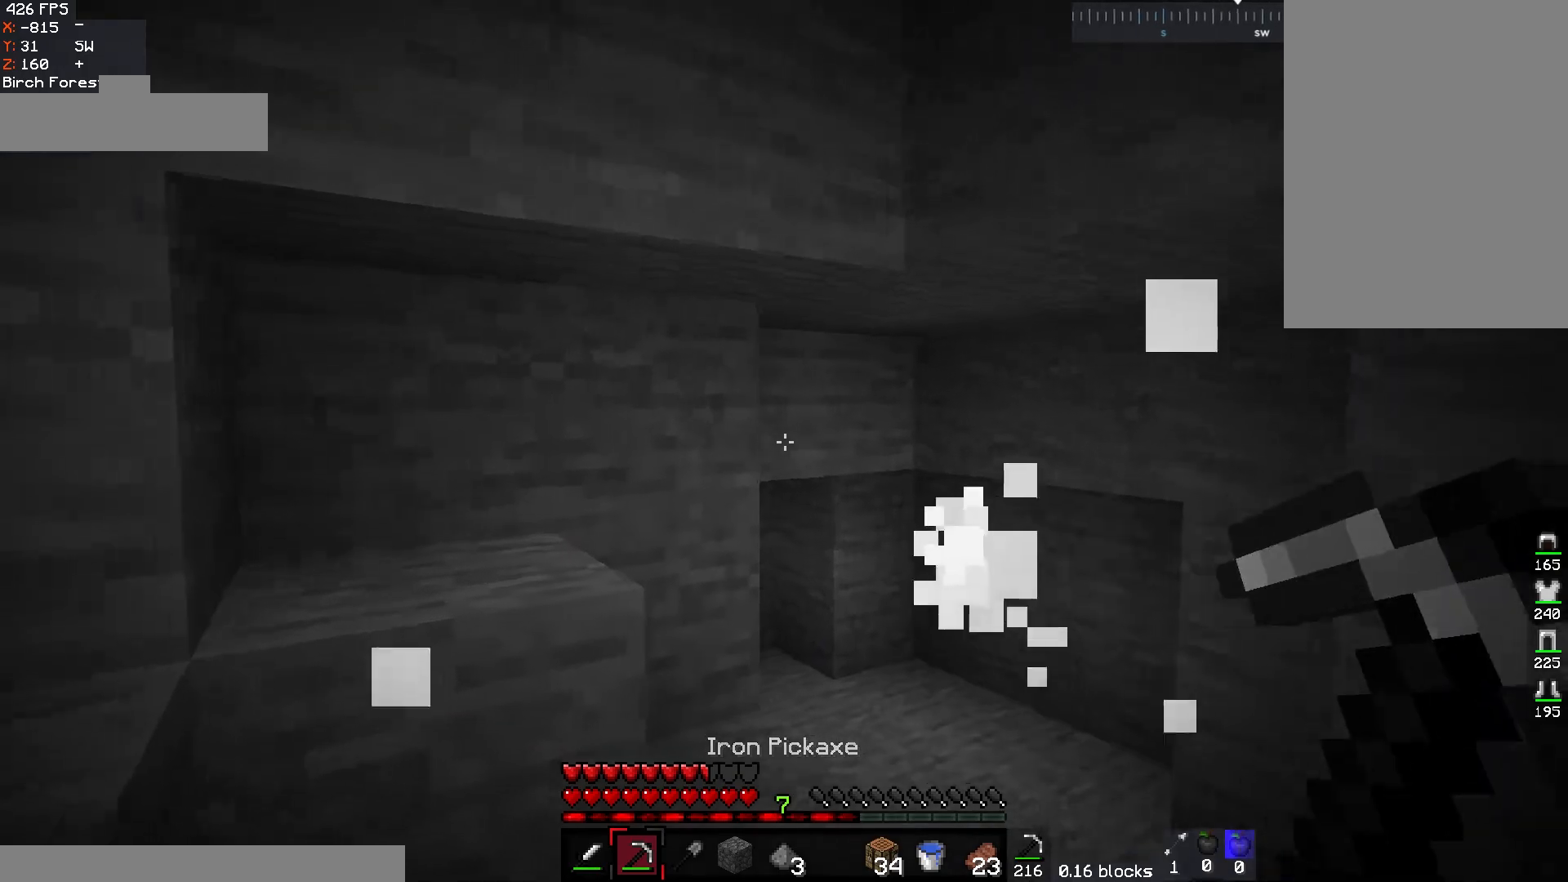
{"keys": ["a", "w"], "mouse": [], "events": [[267, "w", "down"], [350, "d", "up"], [467, "a", "down"]]}
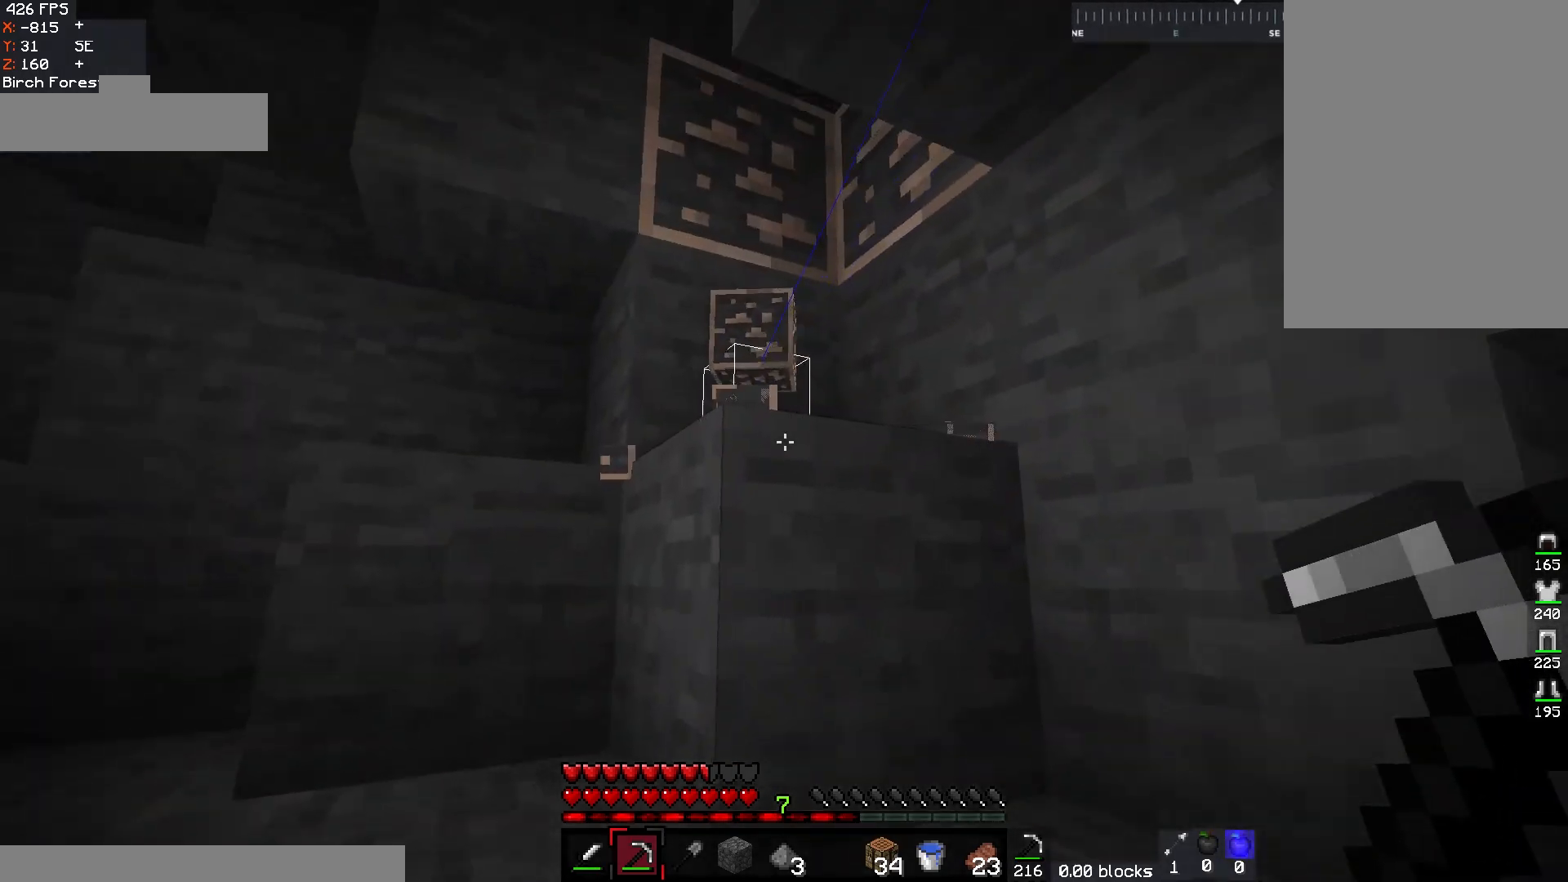
{"keys": ["d", "w"], "mouse": ["left"], "events": [[33, "space", "down"], [267, "d", "down"], [283, "a", "up"], [283, "space", "up"], [400, "mouse_left", "down"]]}
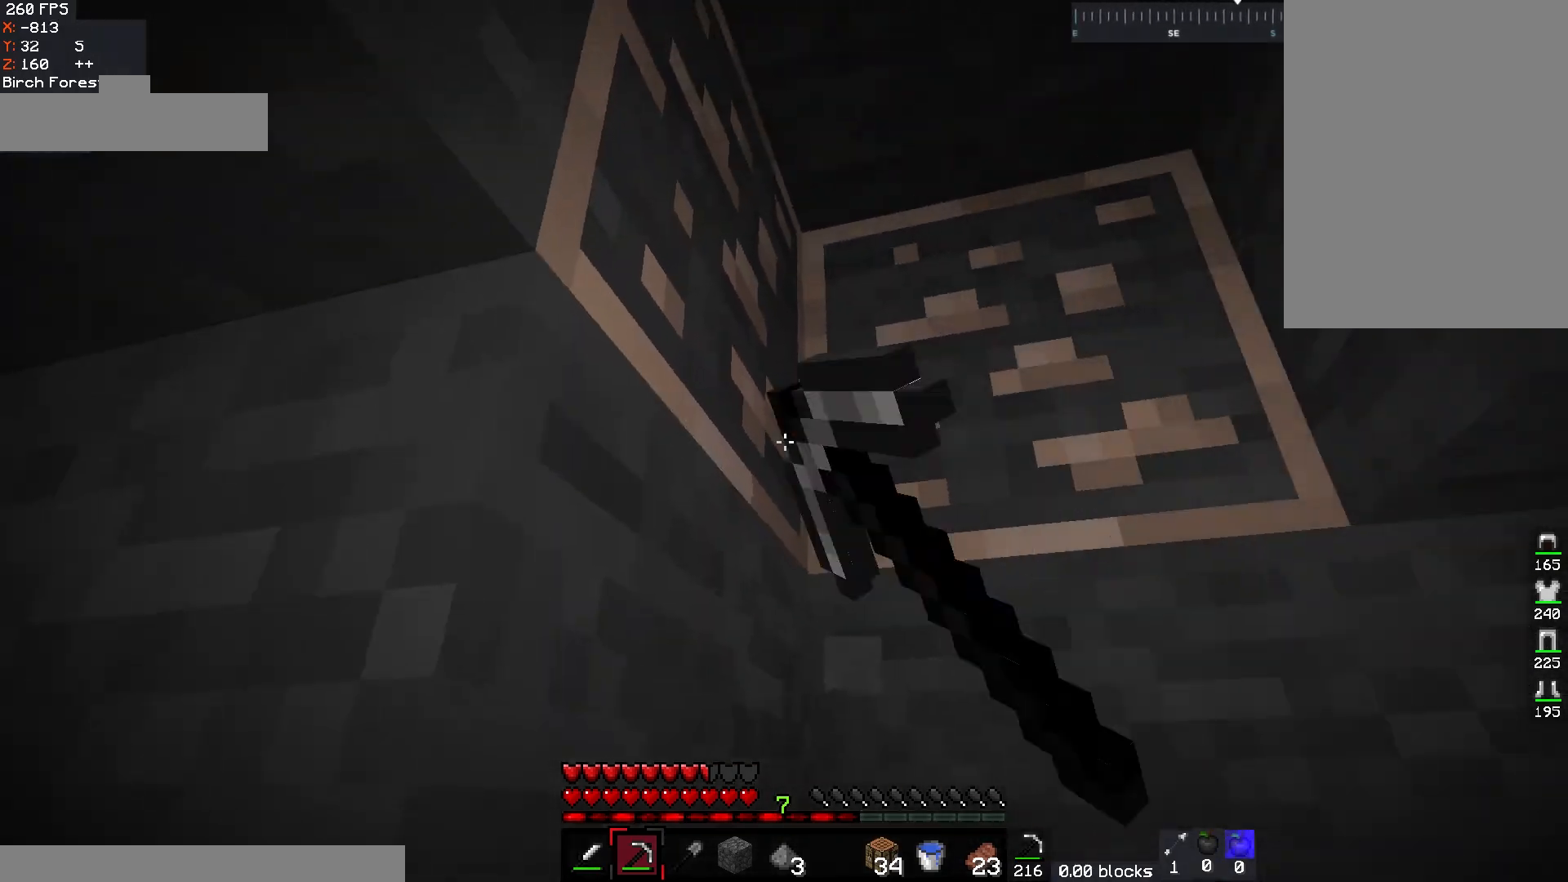
{"keys": [], "mouse": ["left"], "events": [[17, "w", "up"], [233, "d", "up"]]}
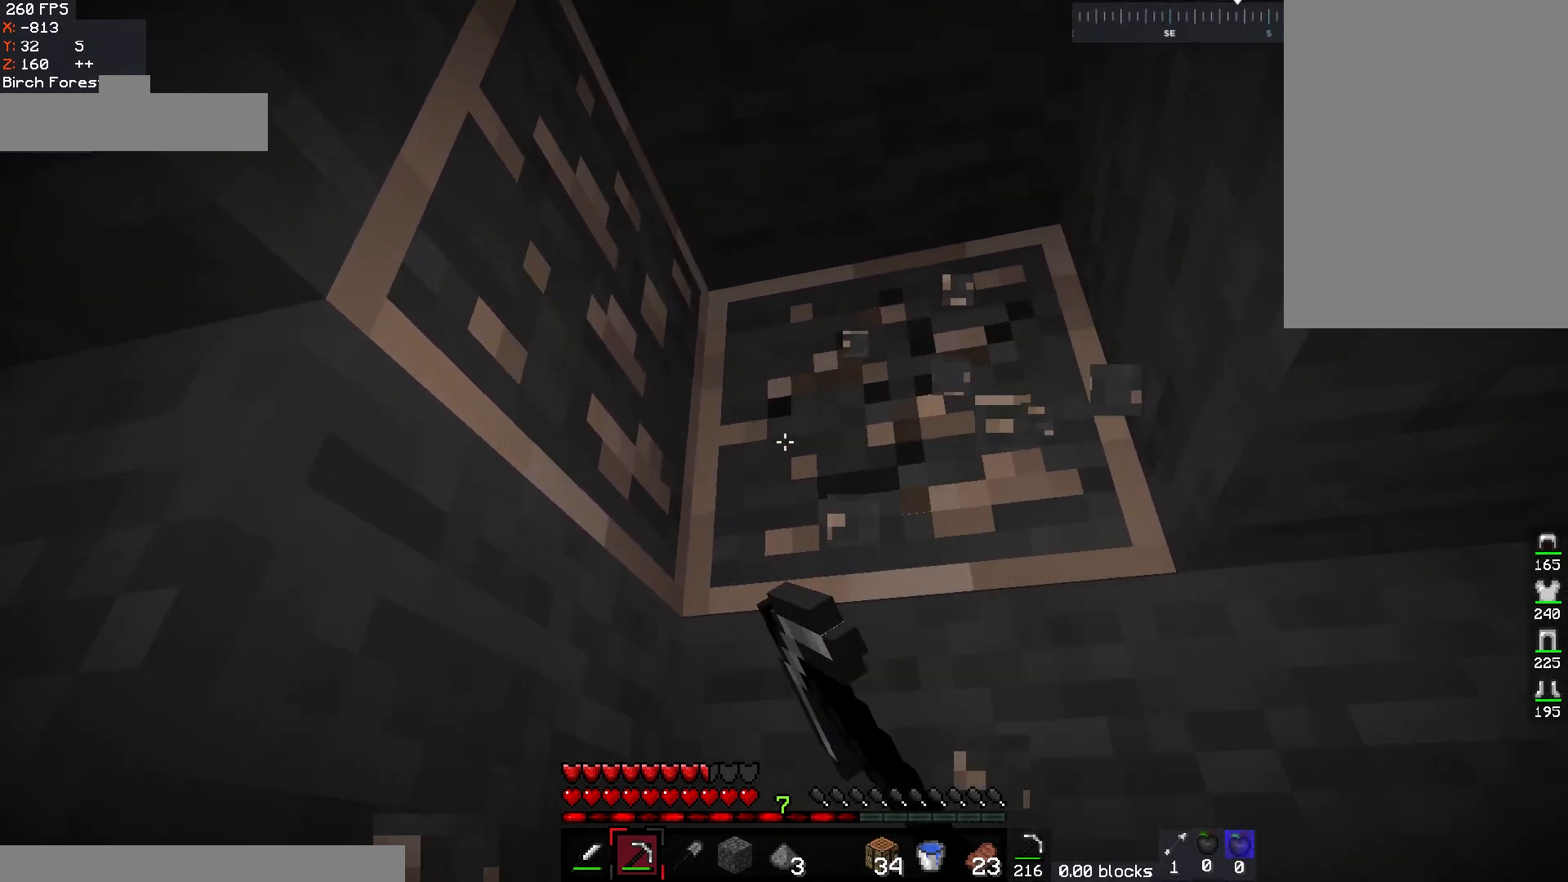
{"keys": ["d", "space", "w"], "mouse": ["left"], "events": [[183, "a", "down"], [183, "w", "down"], [367, "space", "down"], [383, "a", "up"], [383, "d", "down"]]}
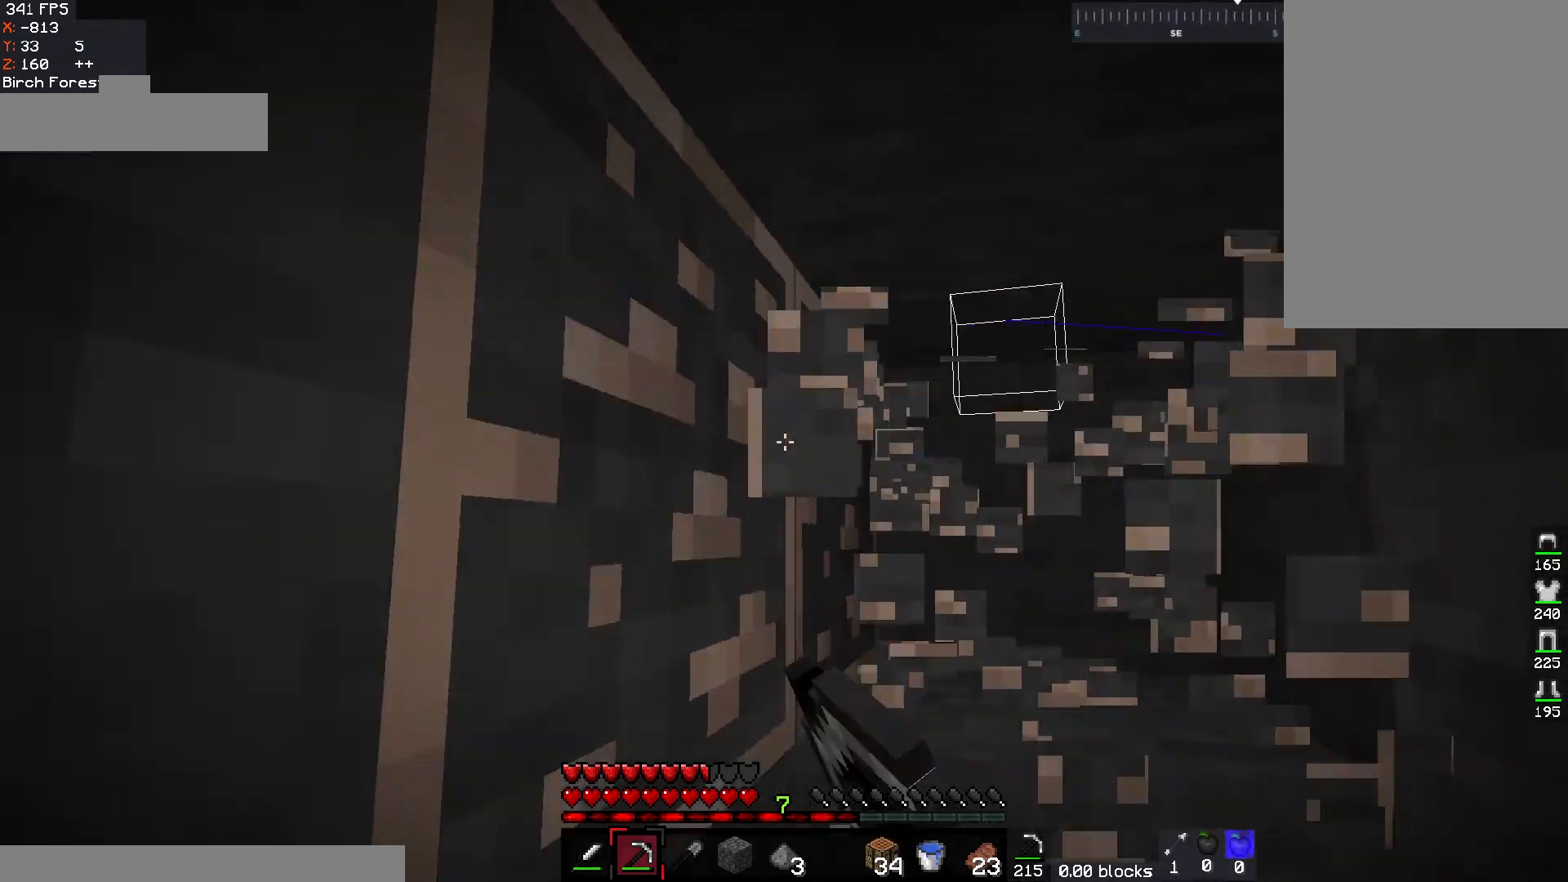
{"keys": ["d"], "mouse": ["left"], "events": [[83, "space", "up"], [233, "w", "up"], [267, "d", "up"], [467, "d", "down"]]}
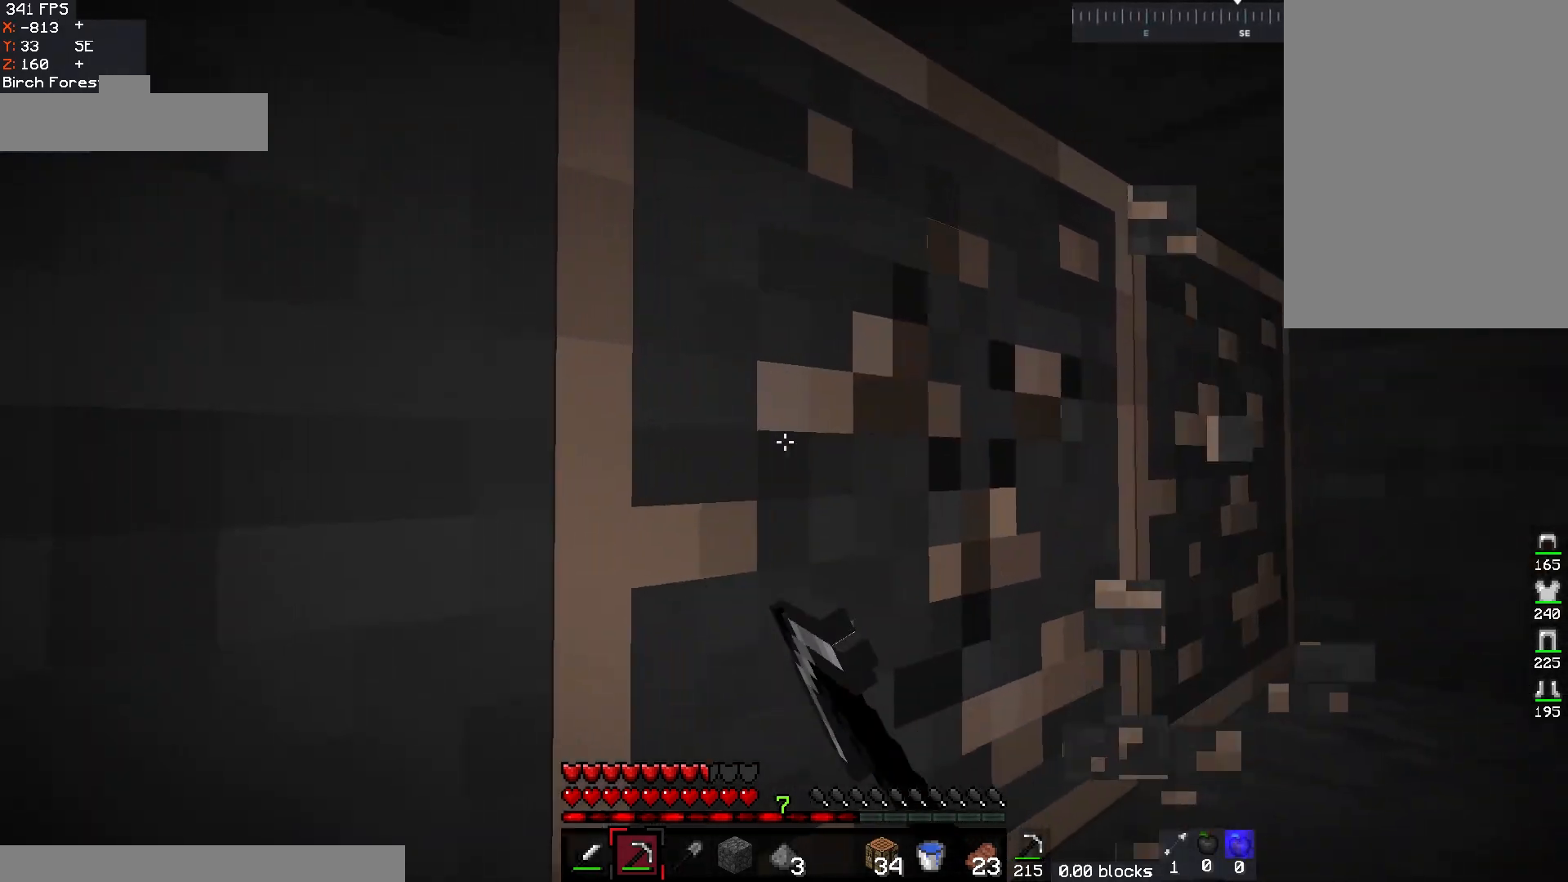
{"keys": ["d", "w"], "mouse": ["left"], "events": [[17, "w", "down"], [200, "d", "up"], [217, "w", "up"], [383, "d", "down"], [433, "w", "down"]]}
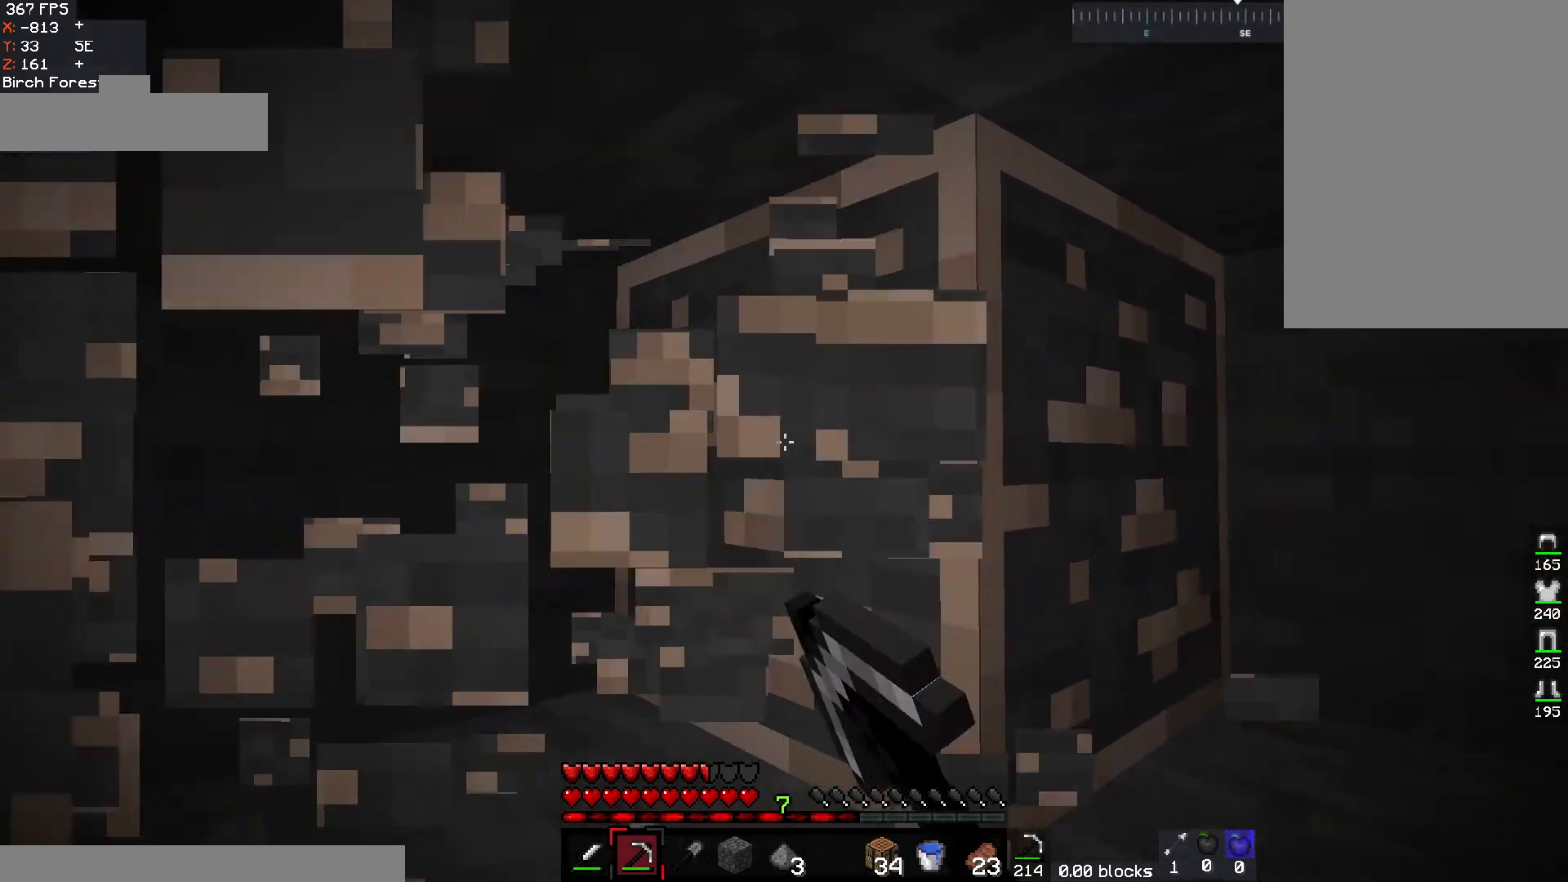
{"keys": ["a", "w"], "mouse": ["left"], "events": [[200, "w", "up"], [217, "d", "up"], [450, "w", "down"], [467, "a", "down"]]}
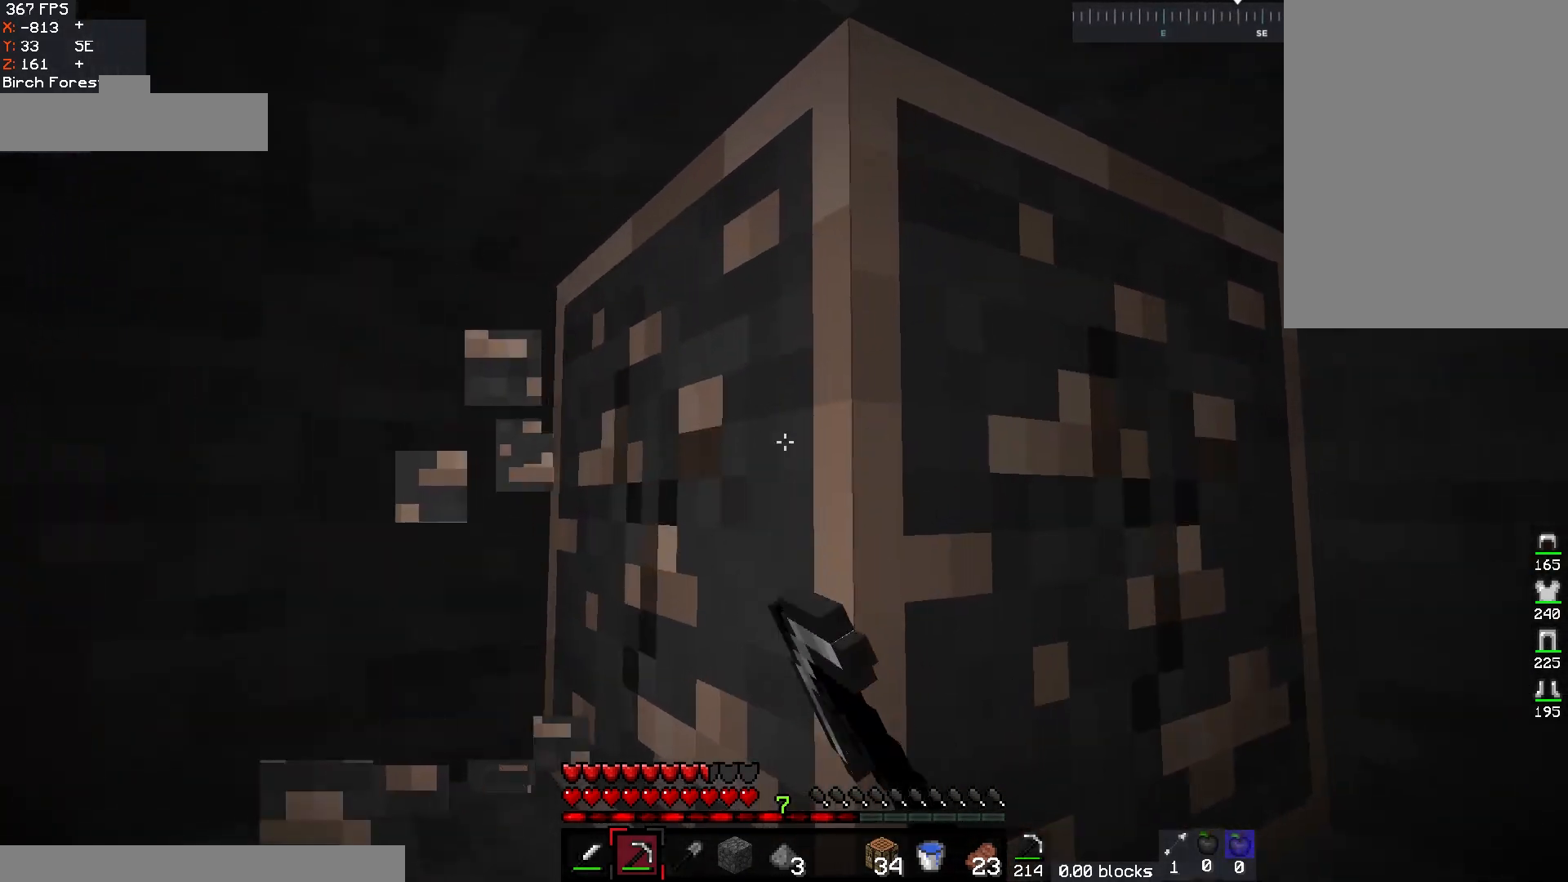
{"keys": ["w"], "mouse": ["left"], "events": [[217, "a", "up"], [267, "w", "up"], [450, "w", "down"]]}